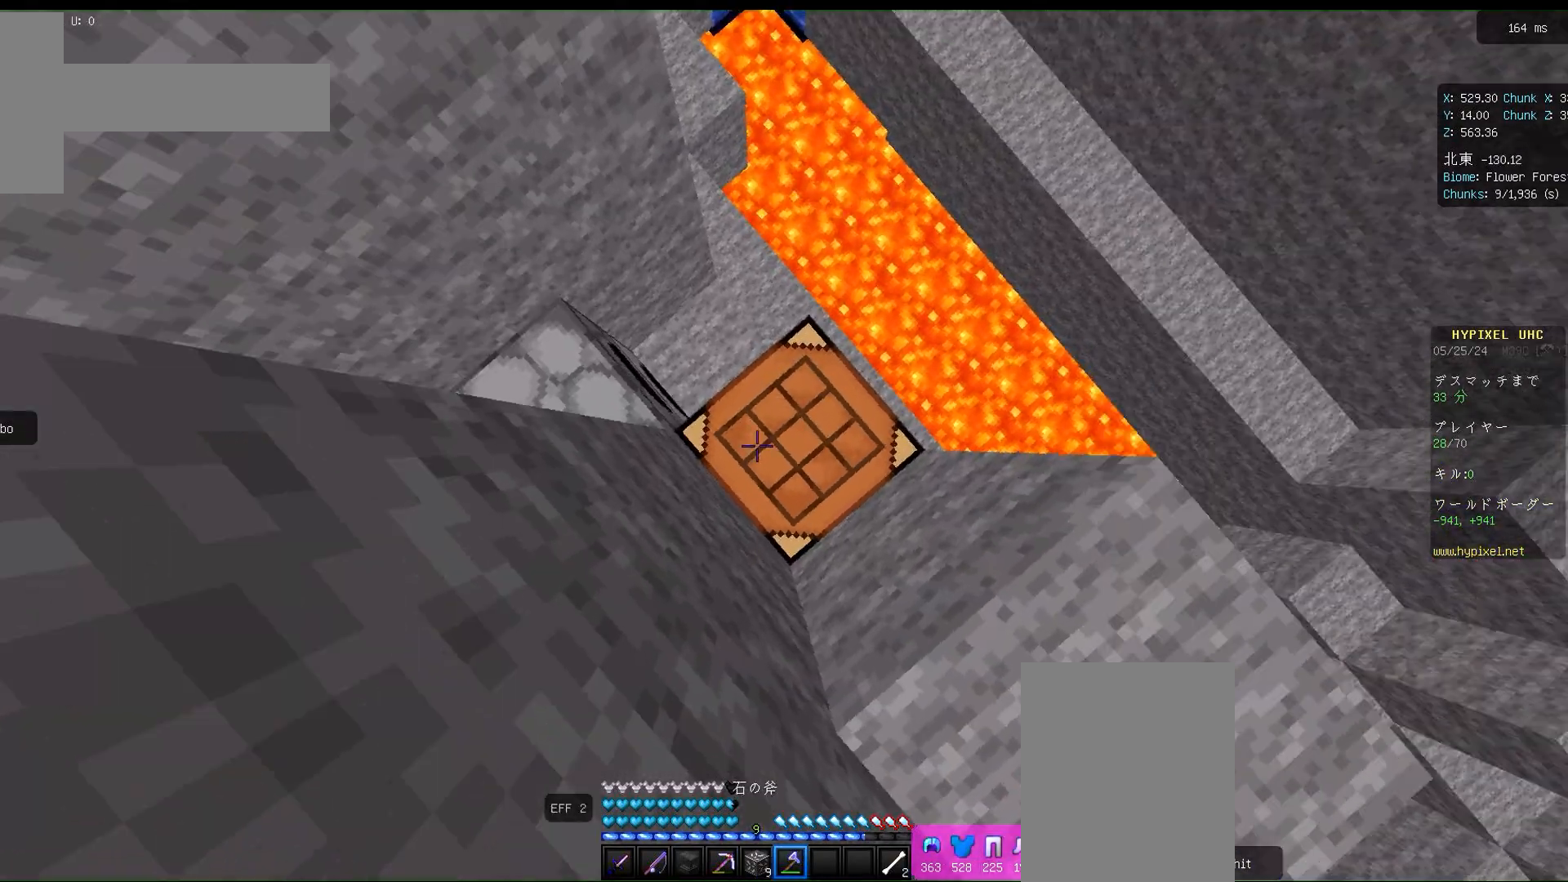
Gameplay with keyboard and mouse; each line is a JSON object with the keys and mouse buttons held at the frame after it. "events" lists presses ("down") and releases ("up") of "a", "d", "s", "space", "w", "mouse_left" and "mouse_right" between this image and that frame as [ms after this image, input, new state], when the widget could be followed in between. "mouse_left", "mouse_right" = the "left", "right" buttons of the "mouse" list. No other keys are recorded. Fast repeated clicks can show as one long hold. Mouse movement is not recorded.
{"keys": [], "mouse": ["left"], "events": [[50, "d", "down"], [150, "d", "up"], [217, "mouse_left", "down"]]}
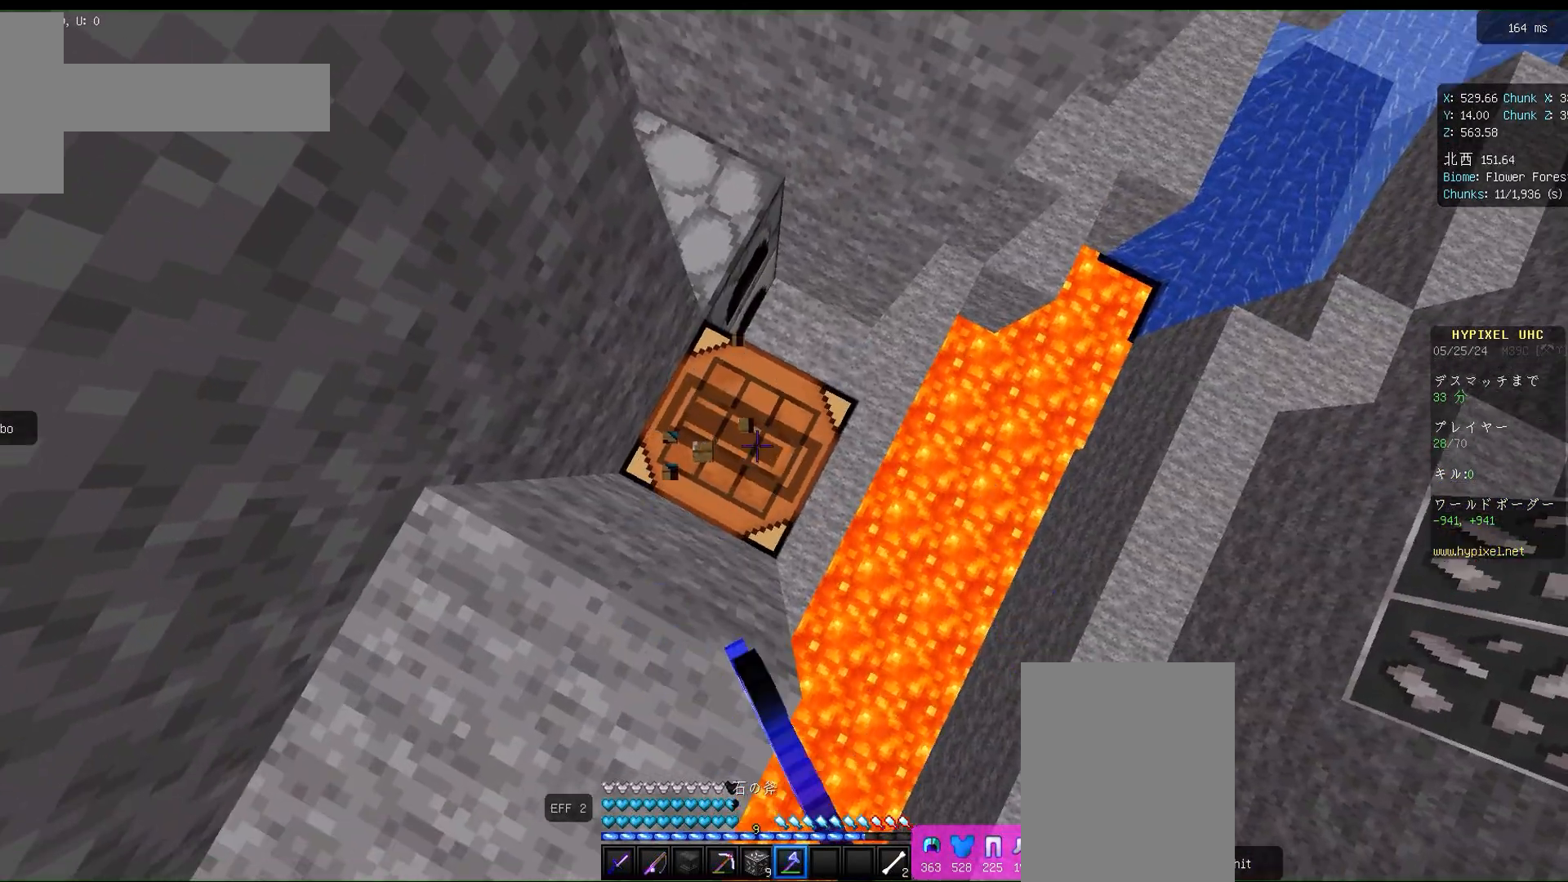
{"keys": ["d", "w"], "mouse": [], "events": [[383, "mouse_left", "up"], [383, "w", "down"], [417, "d", "down"]]}
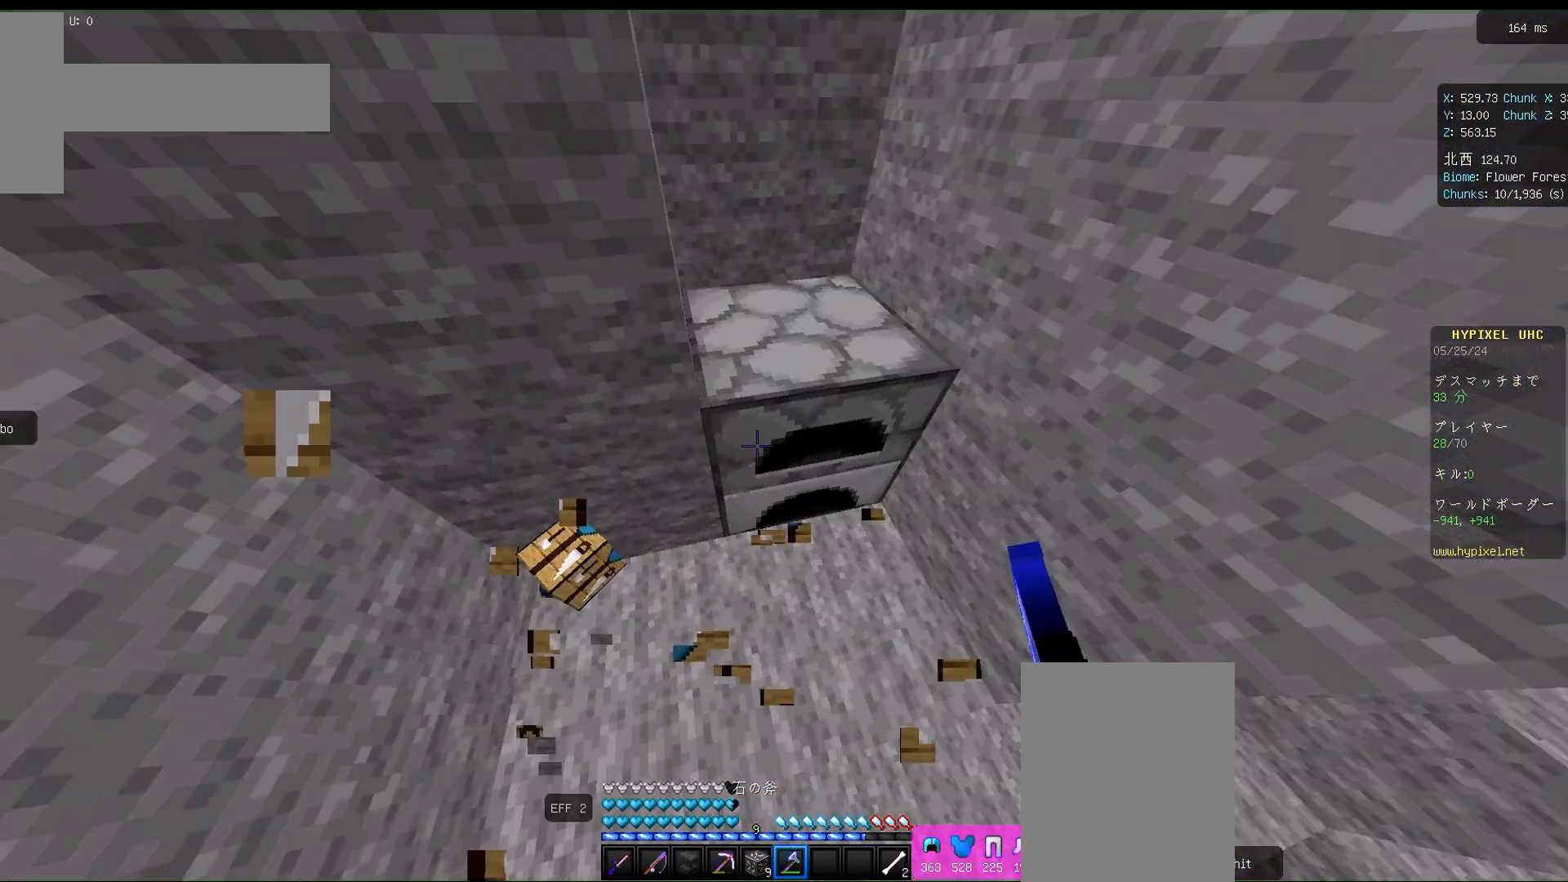
{"keys": [], "mouse": [], "events": [[150, "d", "up"], [150, "w", "up"]]}
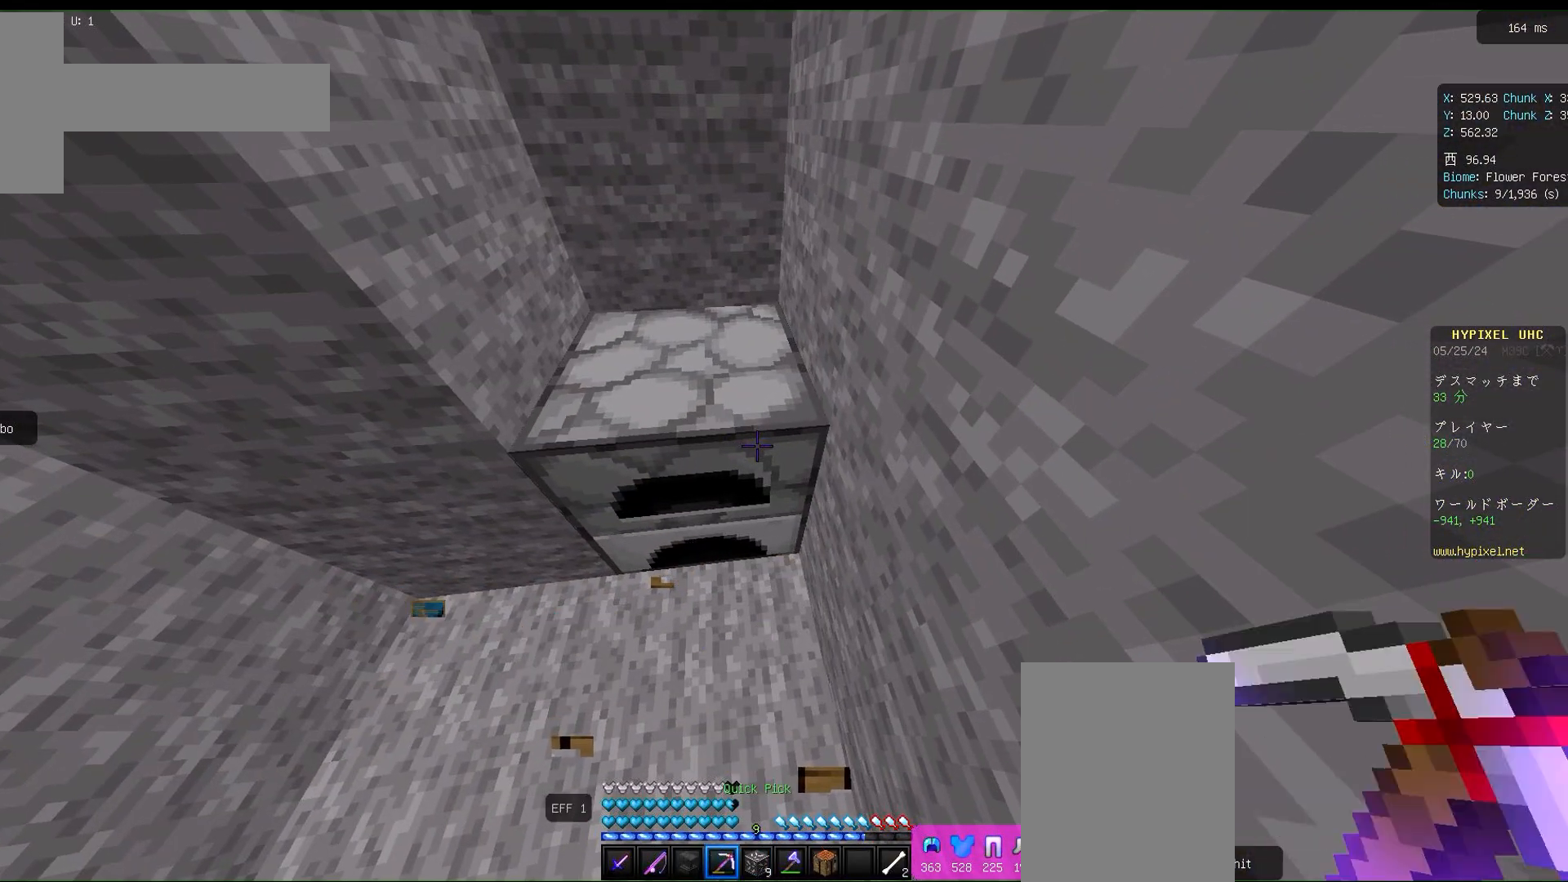
{"keys": [], "mouse": ["left"], "events": [[383, "mouse_left", "down"]]}
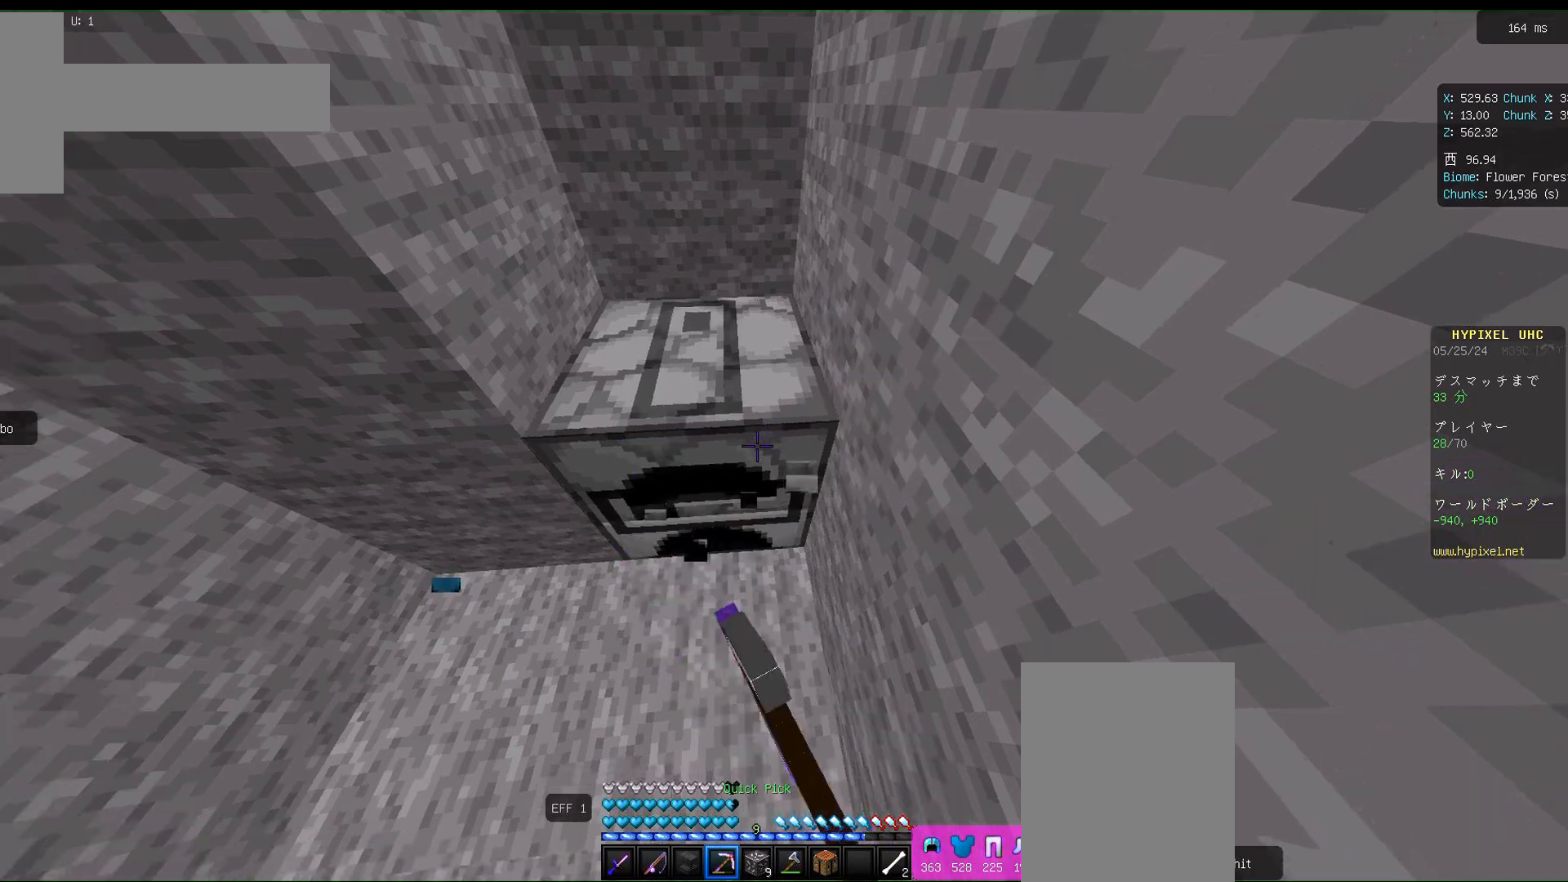
{"keys": [], "mouse": ["left"], "events": []}
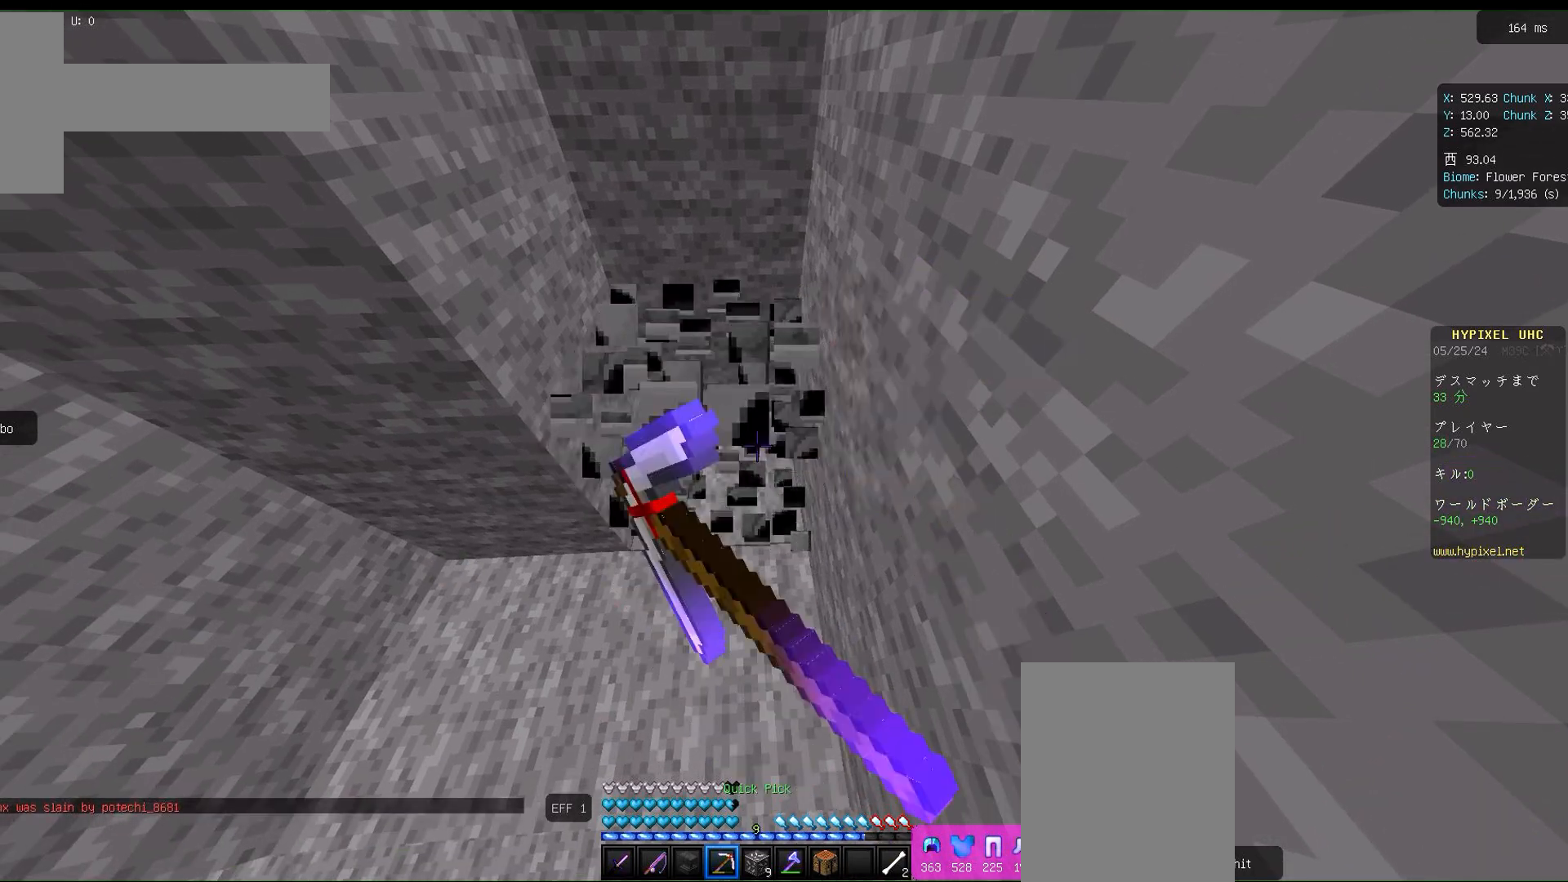
{"keys": ["a", "w"], "mouse": [], "events": [[350, "mouse_left", "up"], [350, "w", "down"], [417, "a", "down"]]}
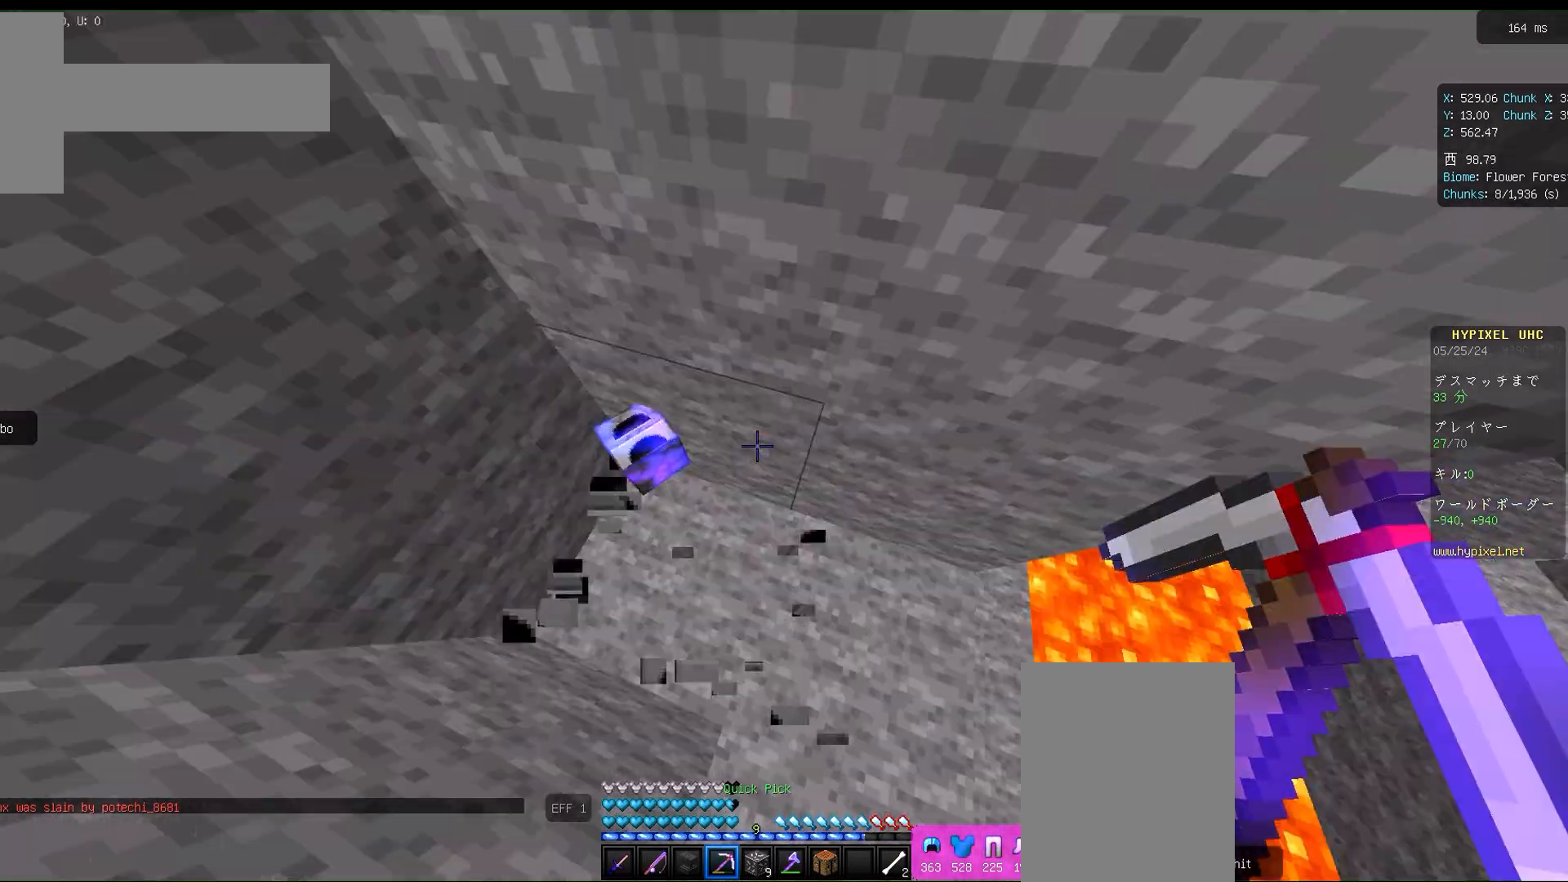
{"keys": [], "mouse": [], "events": [[17, "a", "up"], [50, "w", "up"], [183, "d", "down"], [250, "w", "down"], [383, "d", "up"], [483, "w", "up"]]}
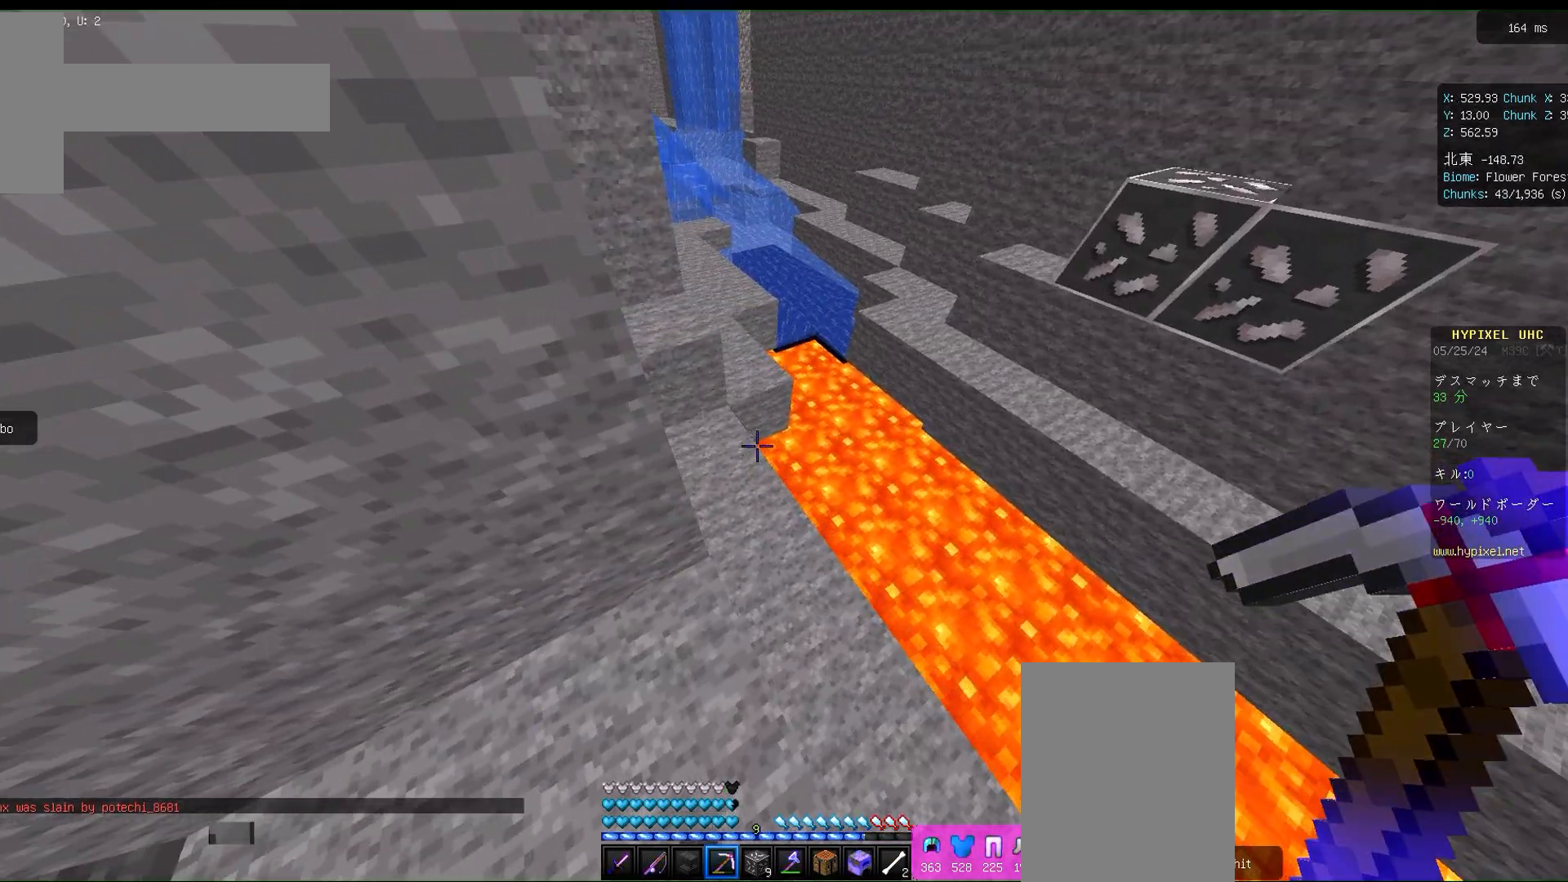
{"keys": [], "mouse": []}
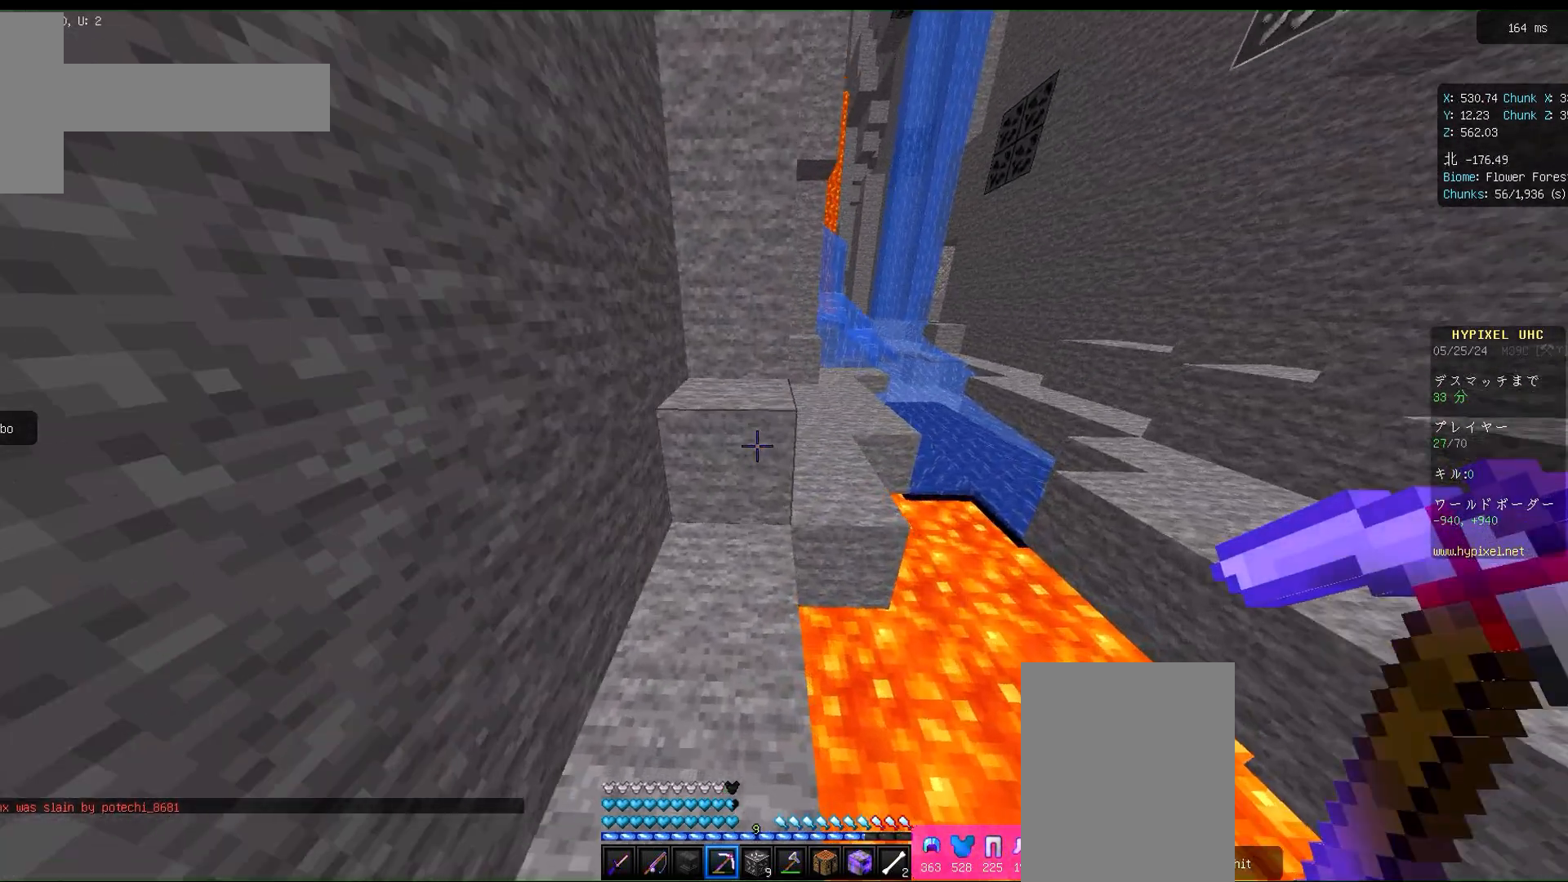
{"keys": ["d", "w"], "mouse": [], "events": [[17, "w", "down"], [250, "space", "down"], [383, "d", "down"], [417, "space", "up"]]}
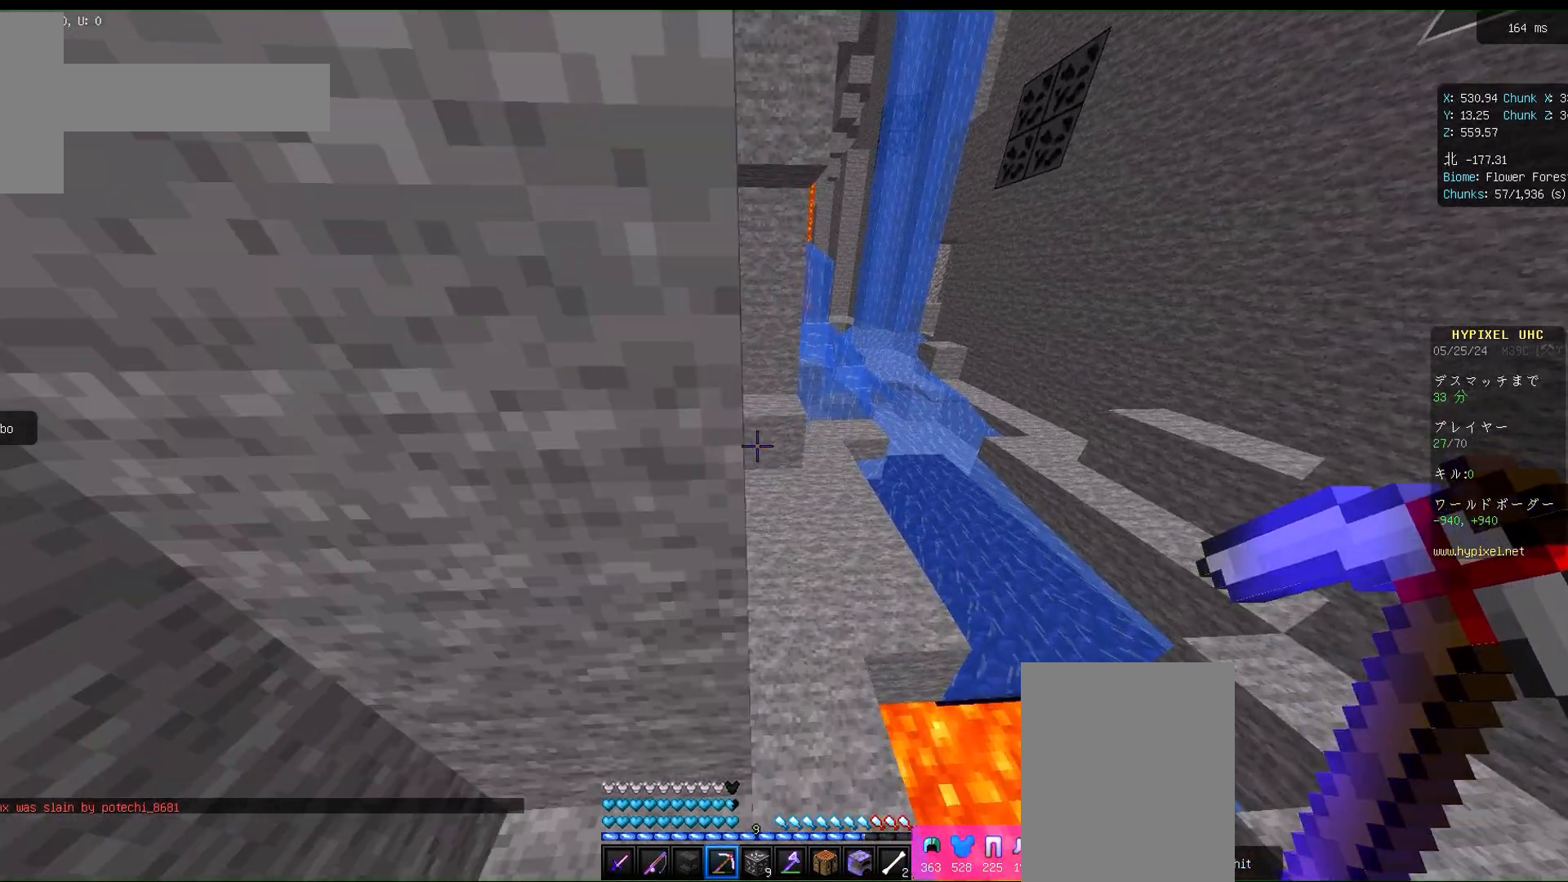
{"keys": ["w"], "mouse": [], "events": [[183, "d", "up"]]}
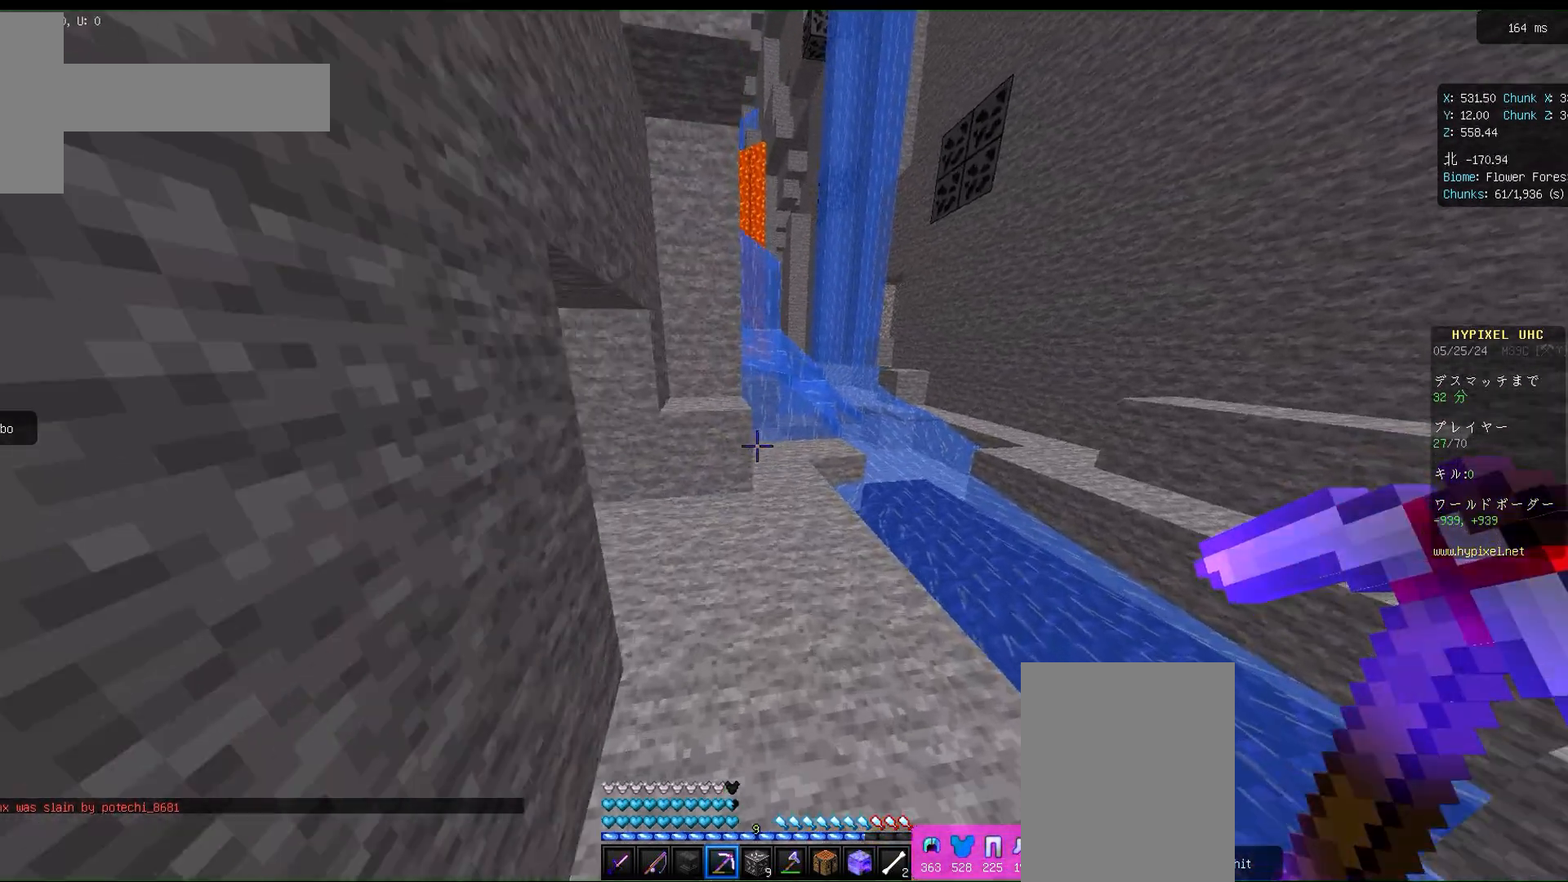
{"keys": ["space", "w"], "mouse": [], "events": [[17, "mouse_left", "down"], [83, "mouse_left", "up"], [500, "space", "down"]]}
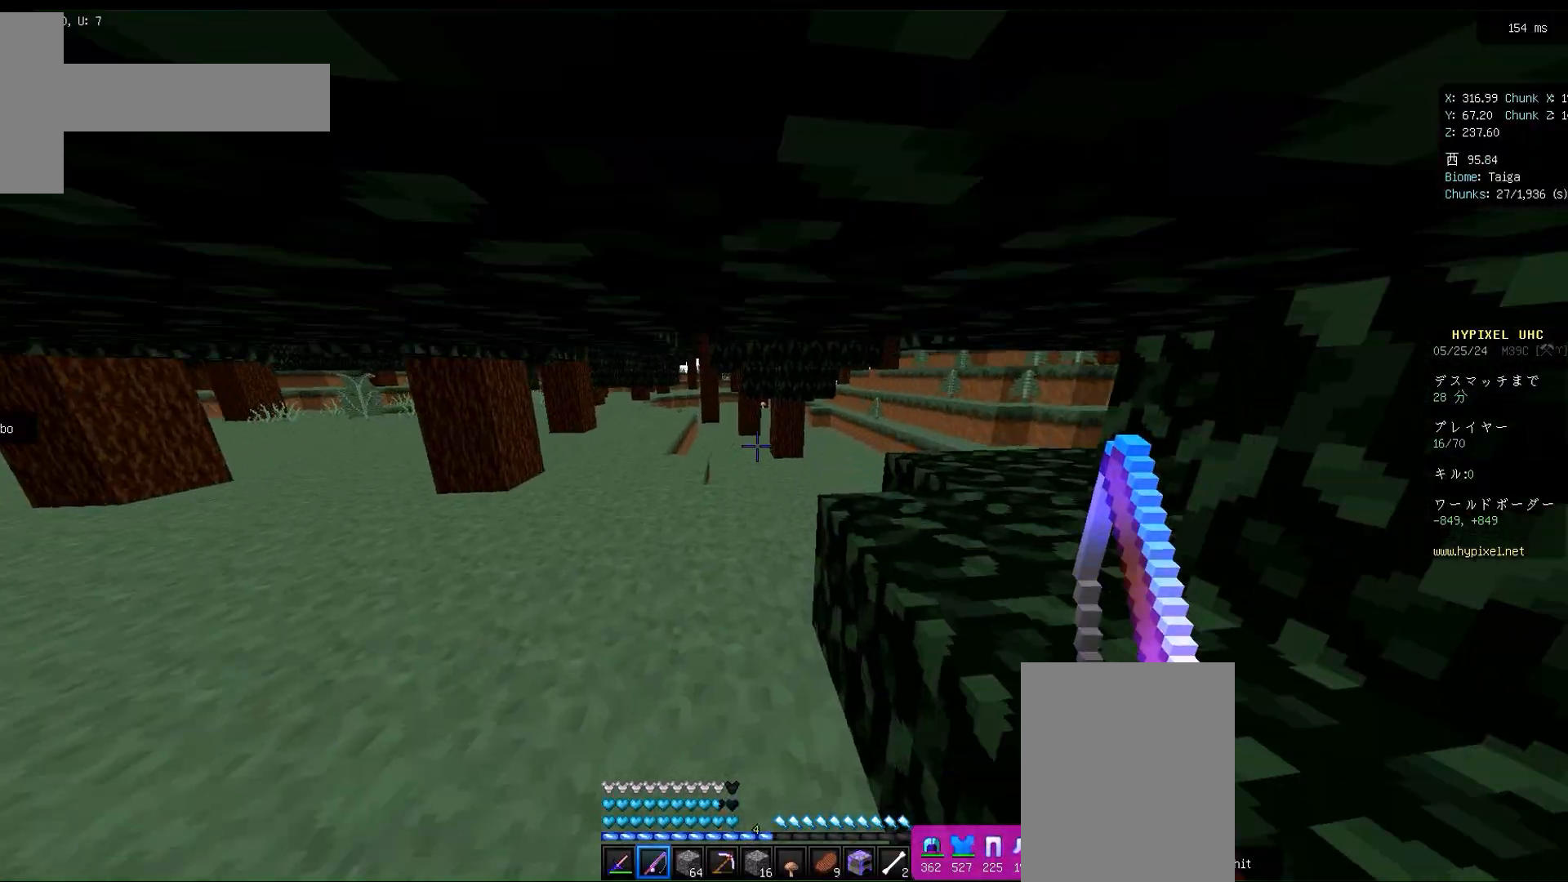
{"keys": ["space", "w"], "mouse": [], "events": [[117, "space", "up"], [217, "space", "down"], [317, "space", "up"], [450, "space", "down"]]}
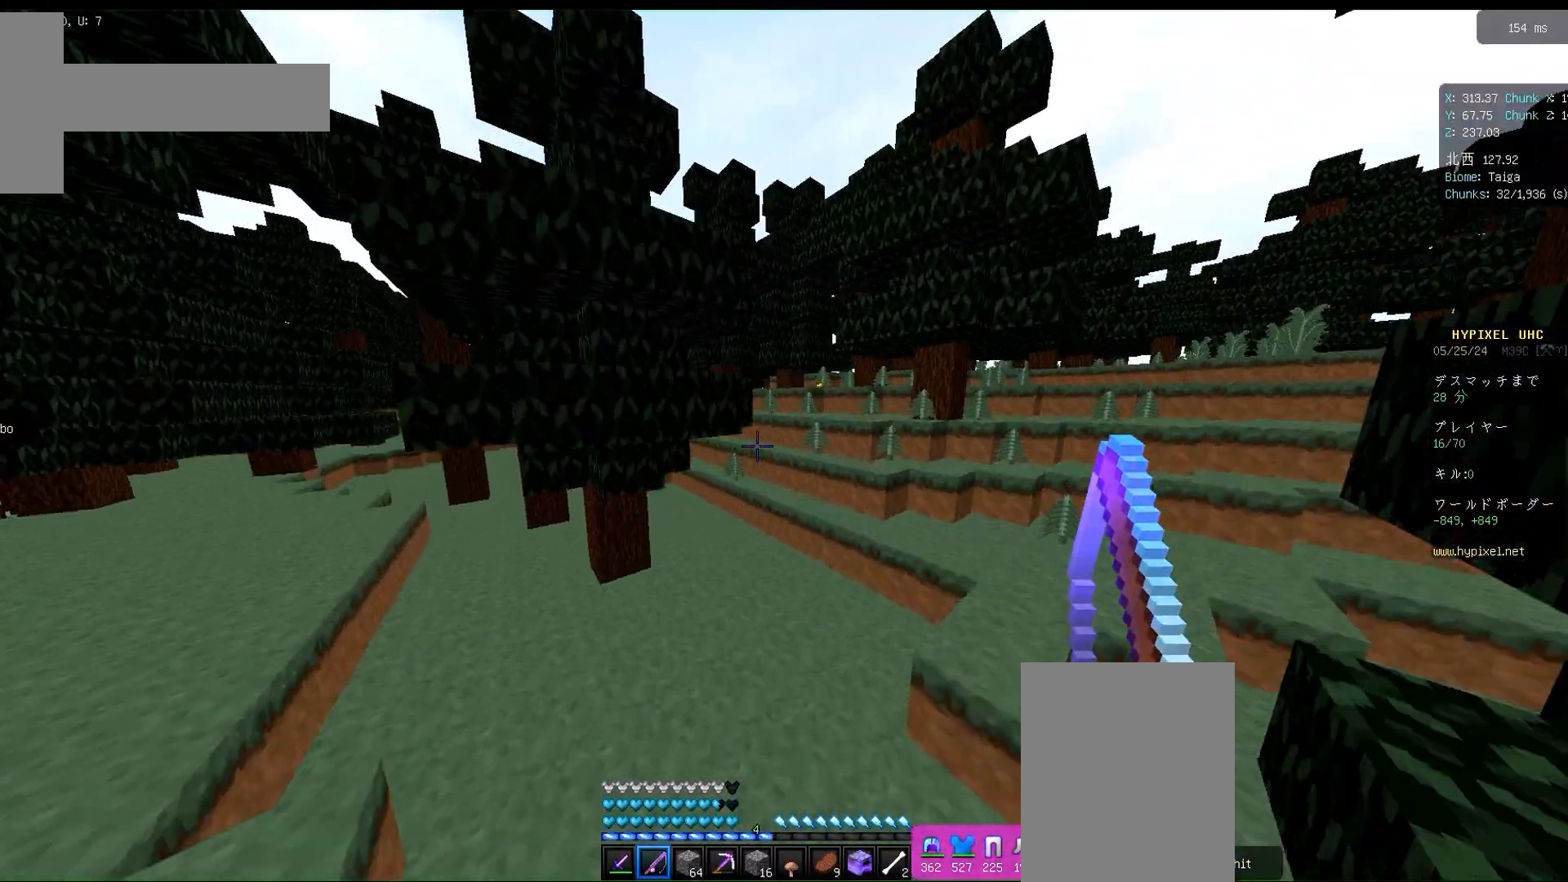
{"keys": ["d", "w"], "mouse": [], "events": [[17, "space", "up"], [117, "space", "down"], [283, "d", "down"], [283, "space", "up"]]}
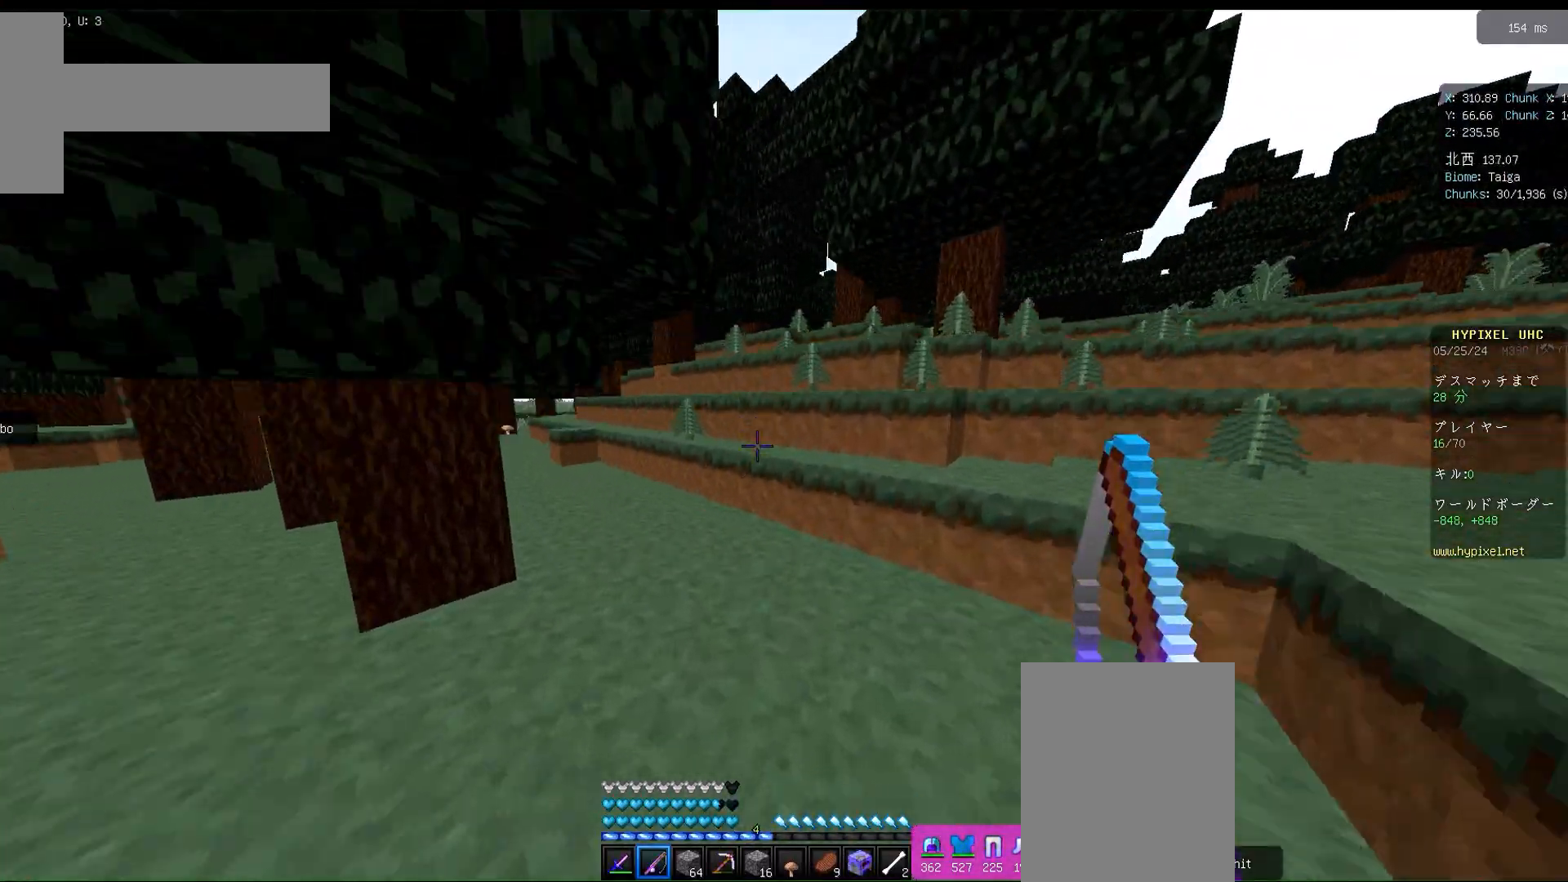
{"keys": ["space", "w"], "mouse": [], "events": [[283, "d", "up"], [400, "space", "down"]]}
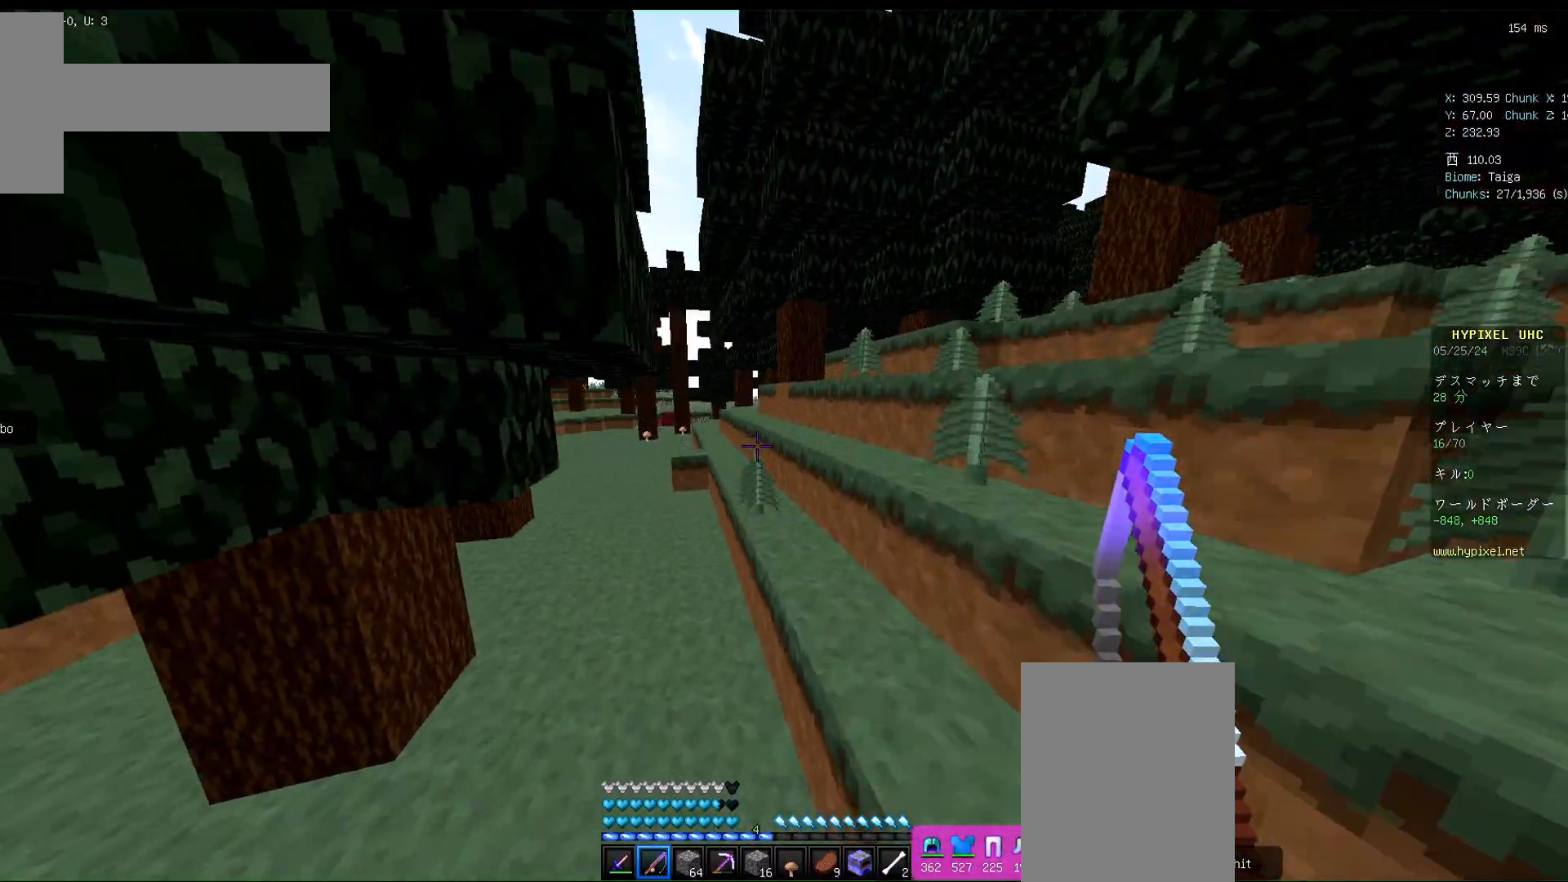
{"keys": ["w"], "mouse": [], "events": [[17, "space", "up"], [317, "space", "down"], [417, "space", "up"]]}
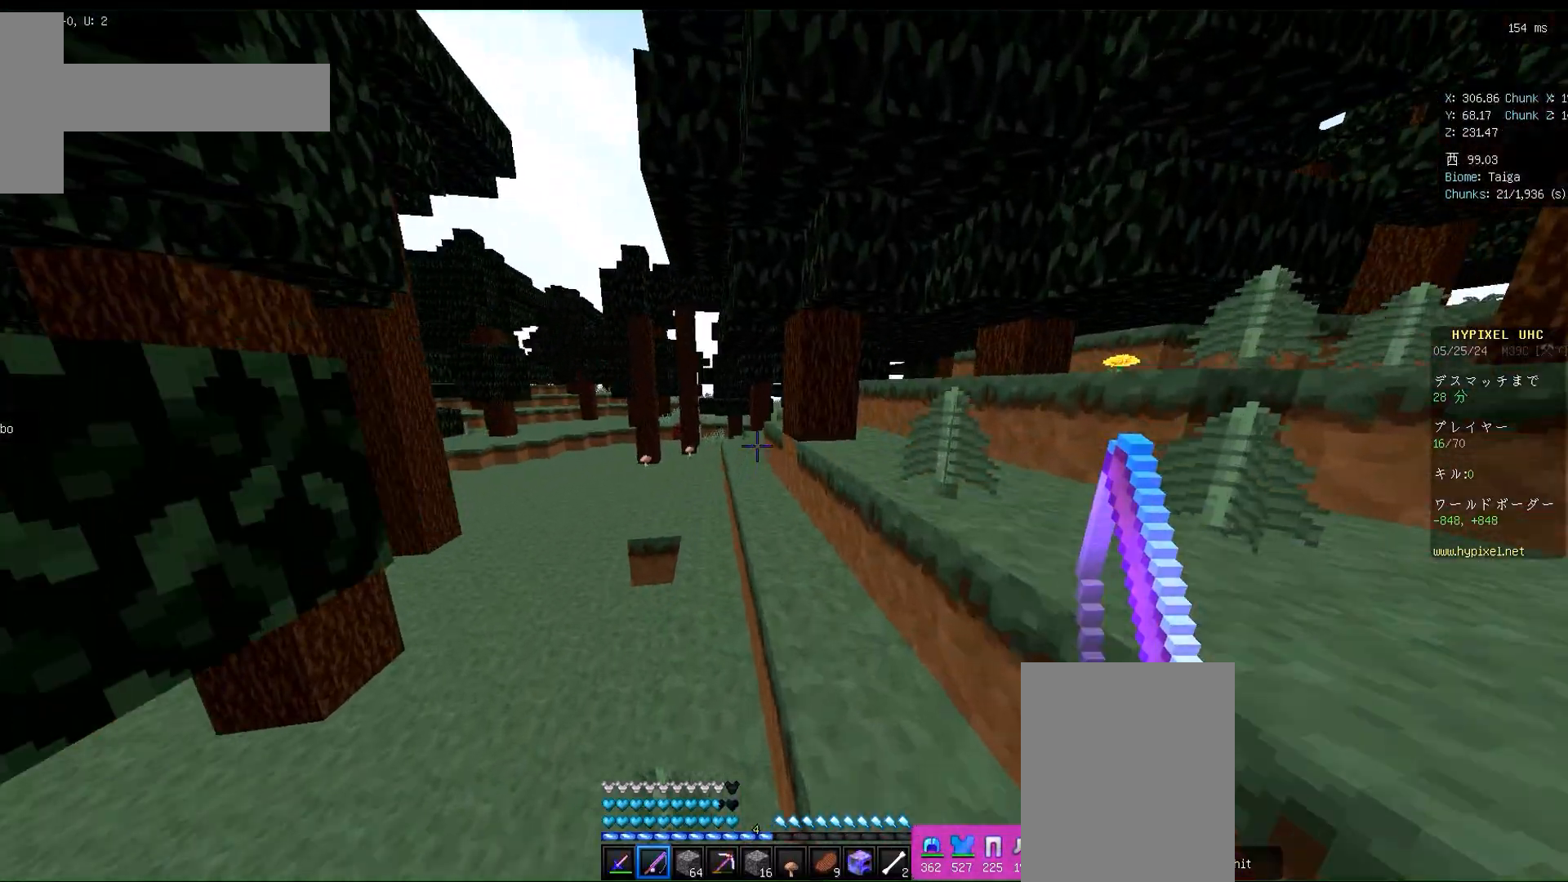
{"keys": ["w"], "mouse": [], "events": [[317, "space", "down"], [450, "space", "up"]]}
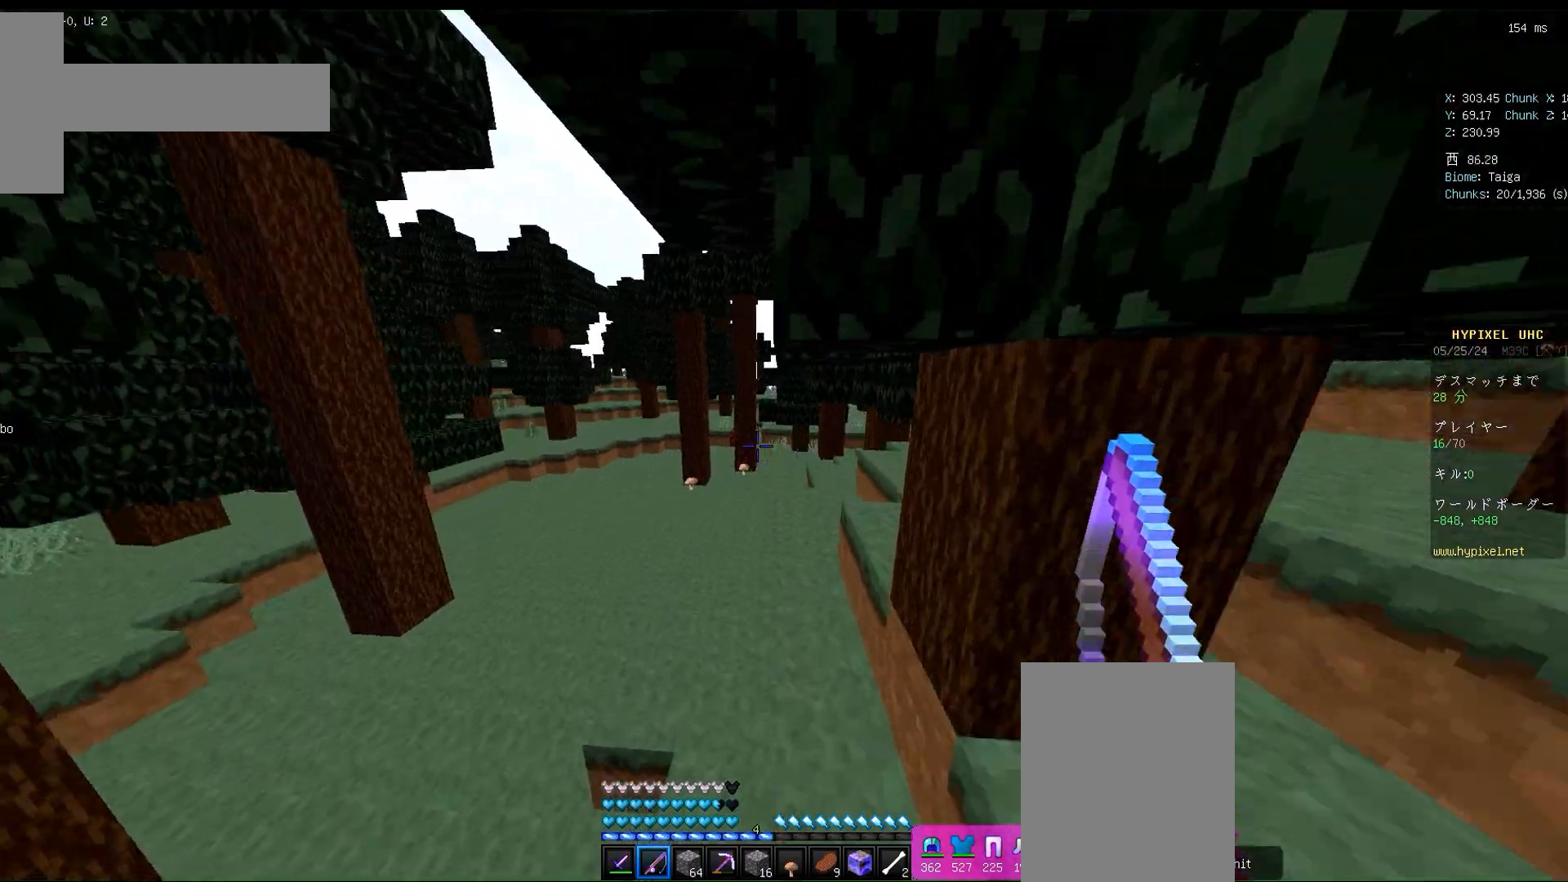
{"keys": ["space", "w"], "mouse": [], "events": [[483, "space", "down"]]}
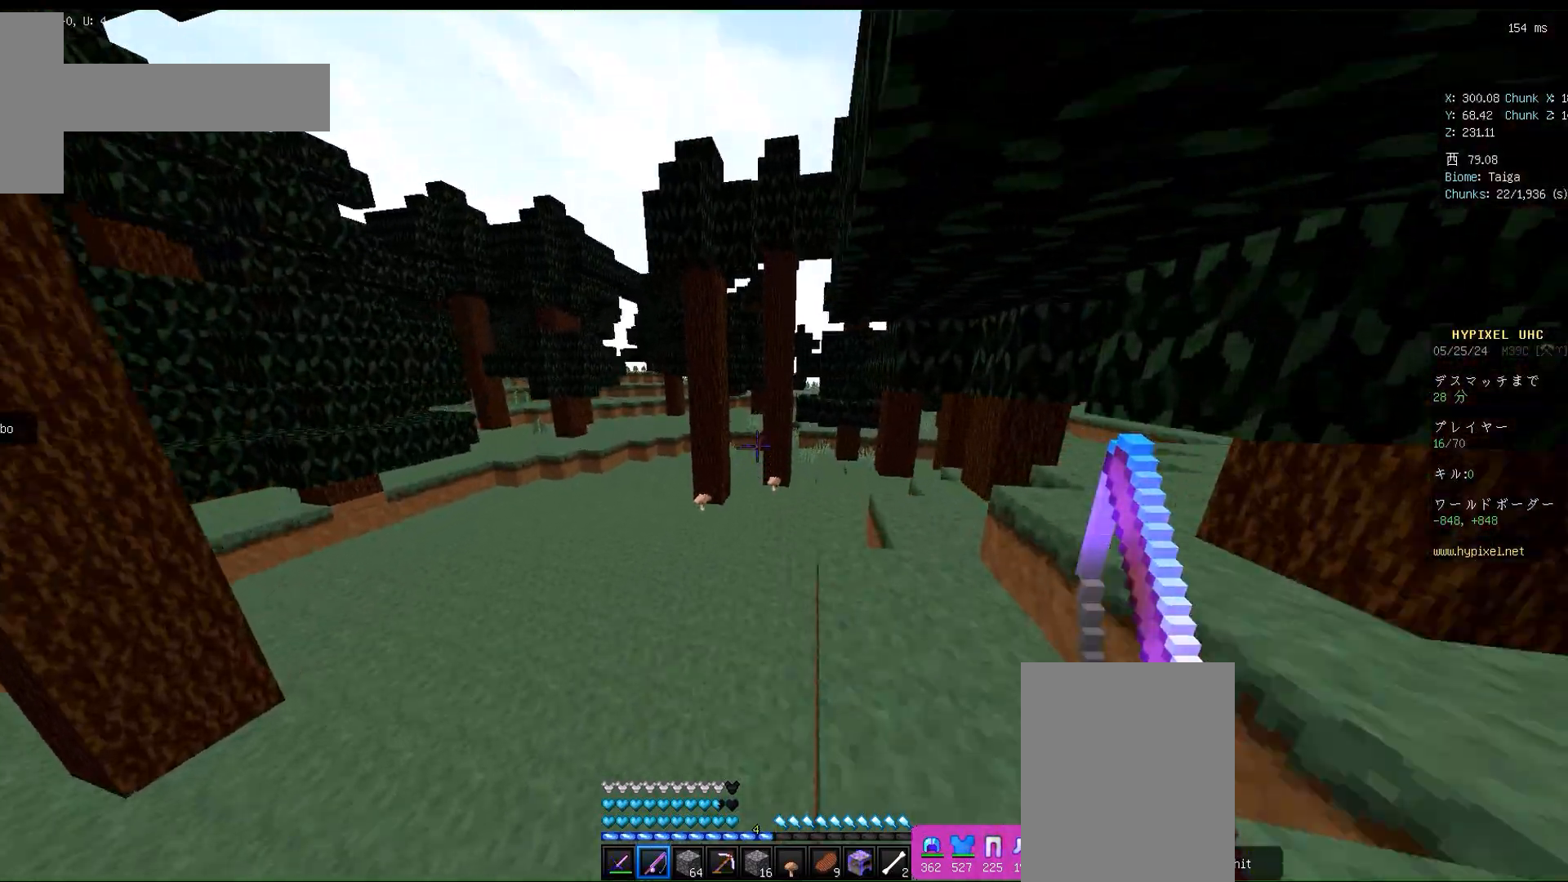
{"keys": ["w"], "mouse": [], "events": [[183, "space", "up"]]}
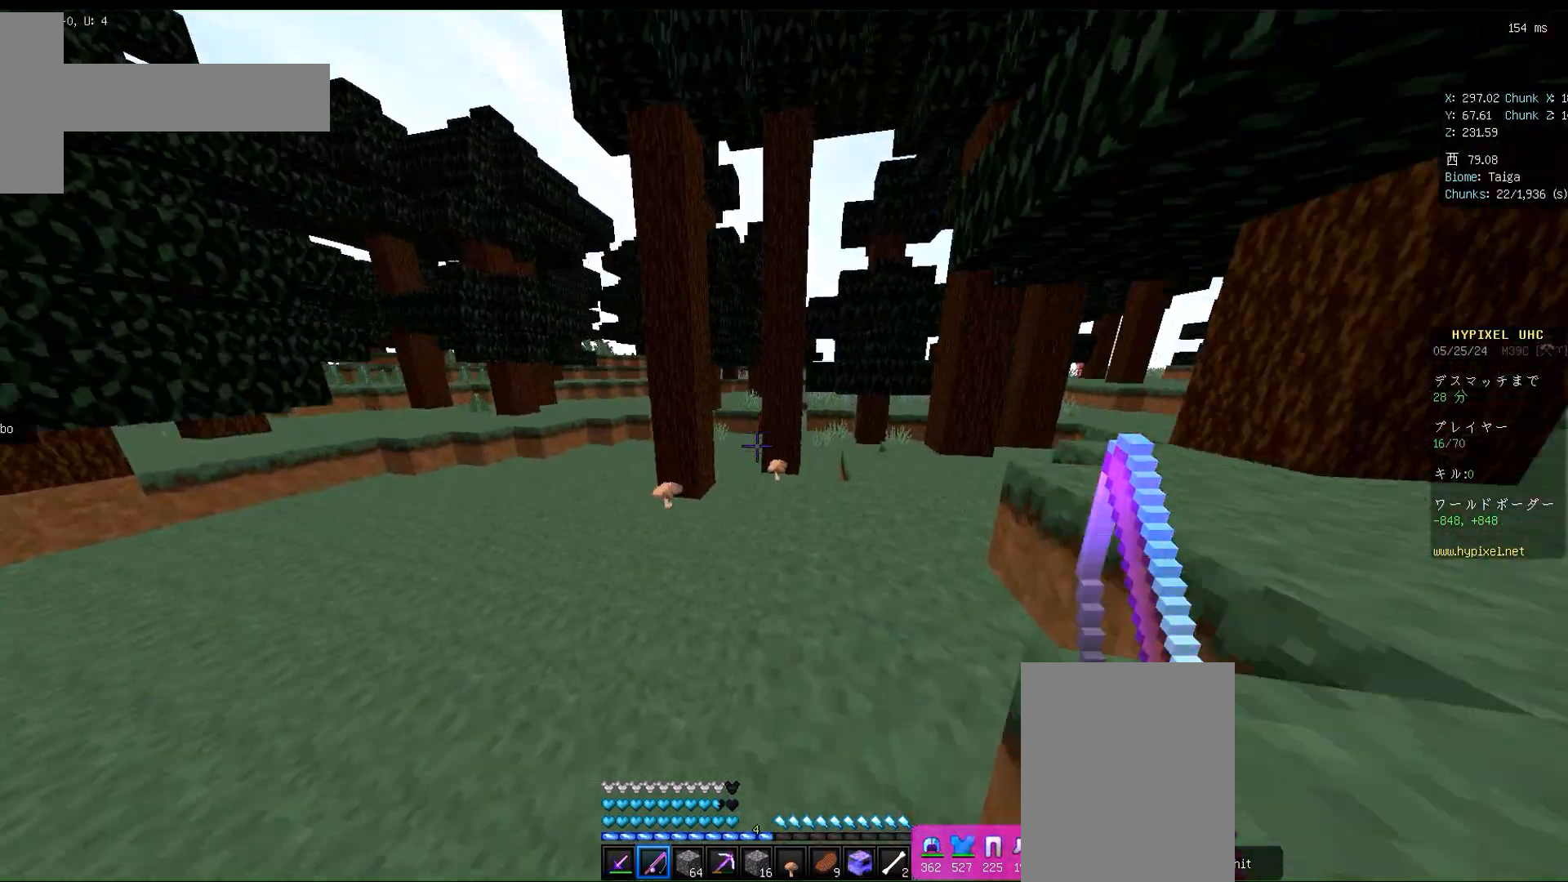
{"keys": ["w"], "mouse": [], "events": [[183, "space", "down"], [350, "space", "up"]]}
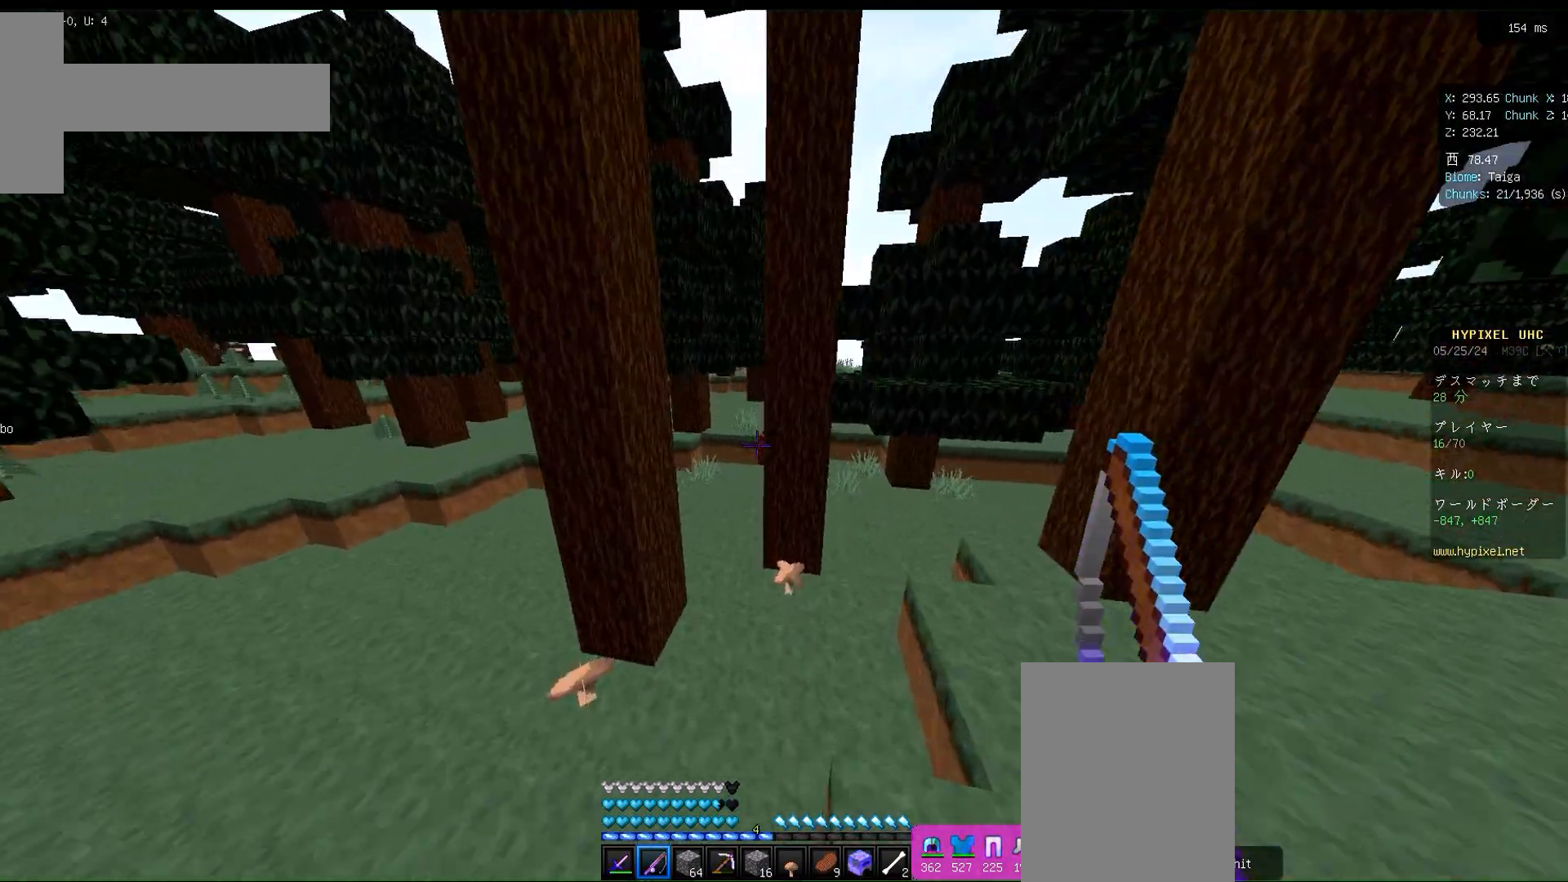
{"keys": ["a", "space", "w"], "mouse": [], "events": [[250, "a", "down"], [417, "space", "down"]]}
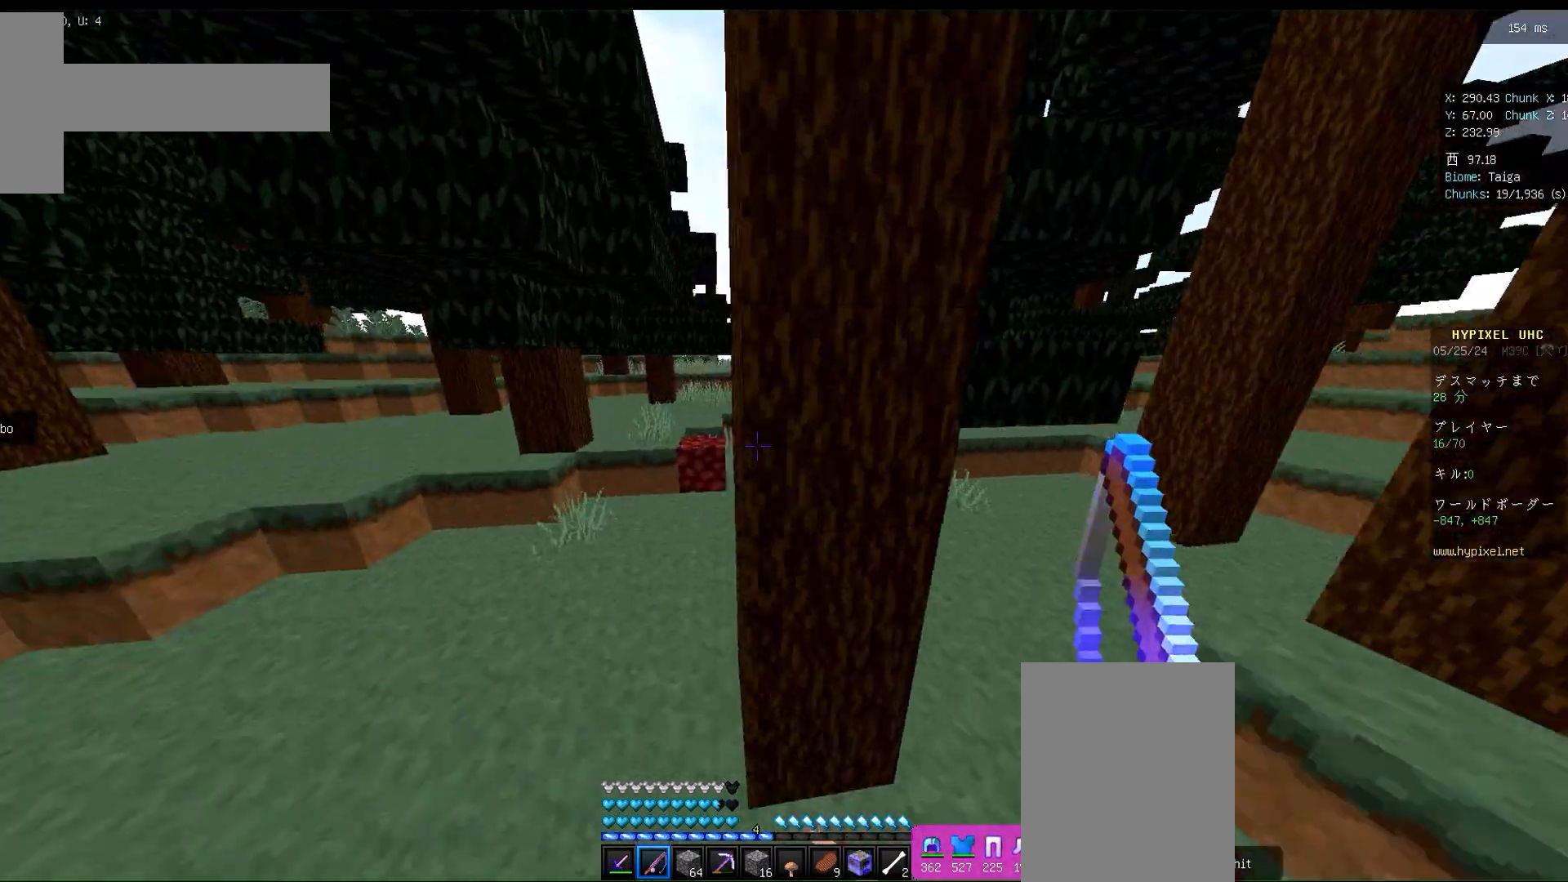
{"keys": ["w"], "mouse": [], "events": [[83, "a", "up"], [83, "space", "up"]]}
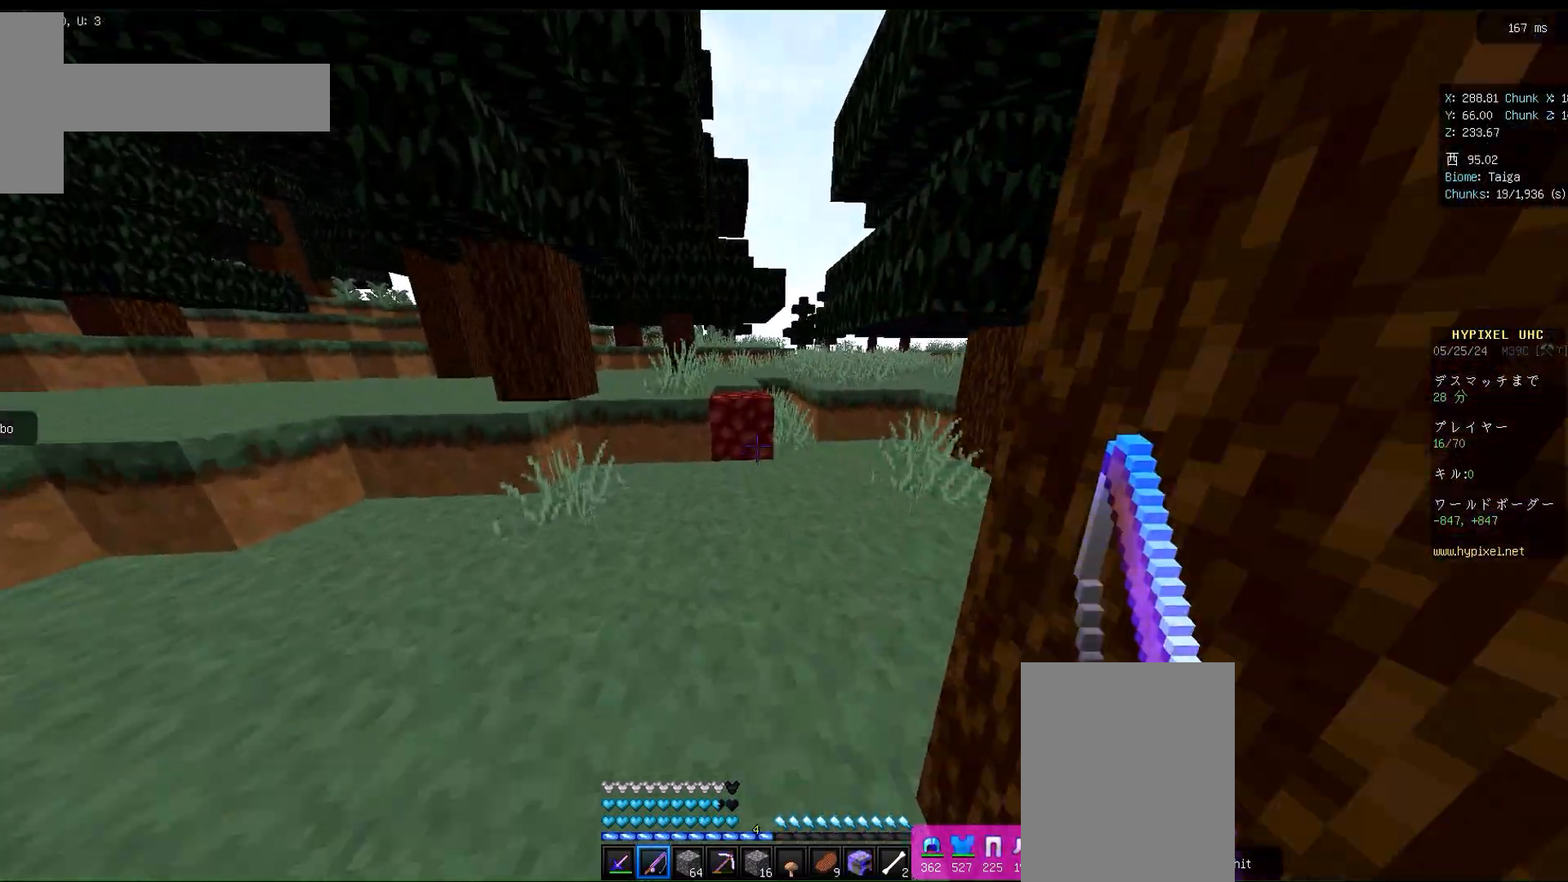
{"keys": ["space", "w"], "mouse": [], "events": [[483, "space", "down"]]}
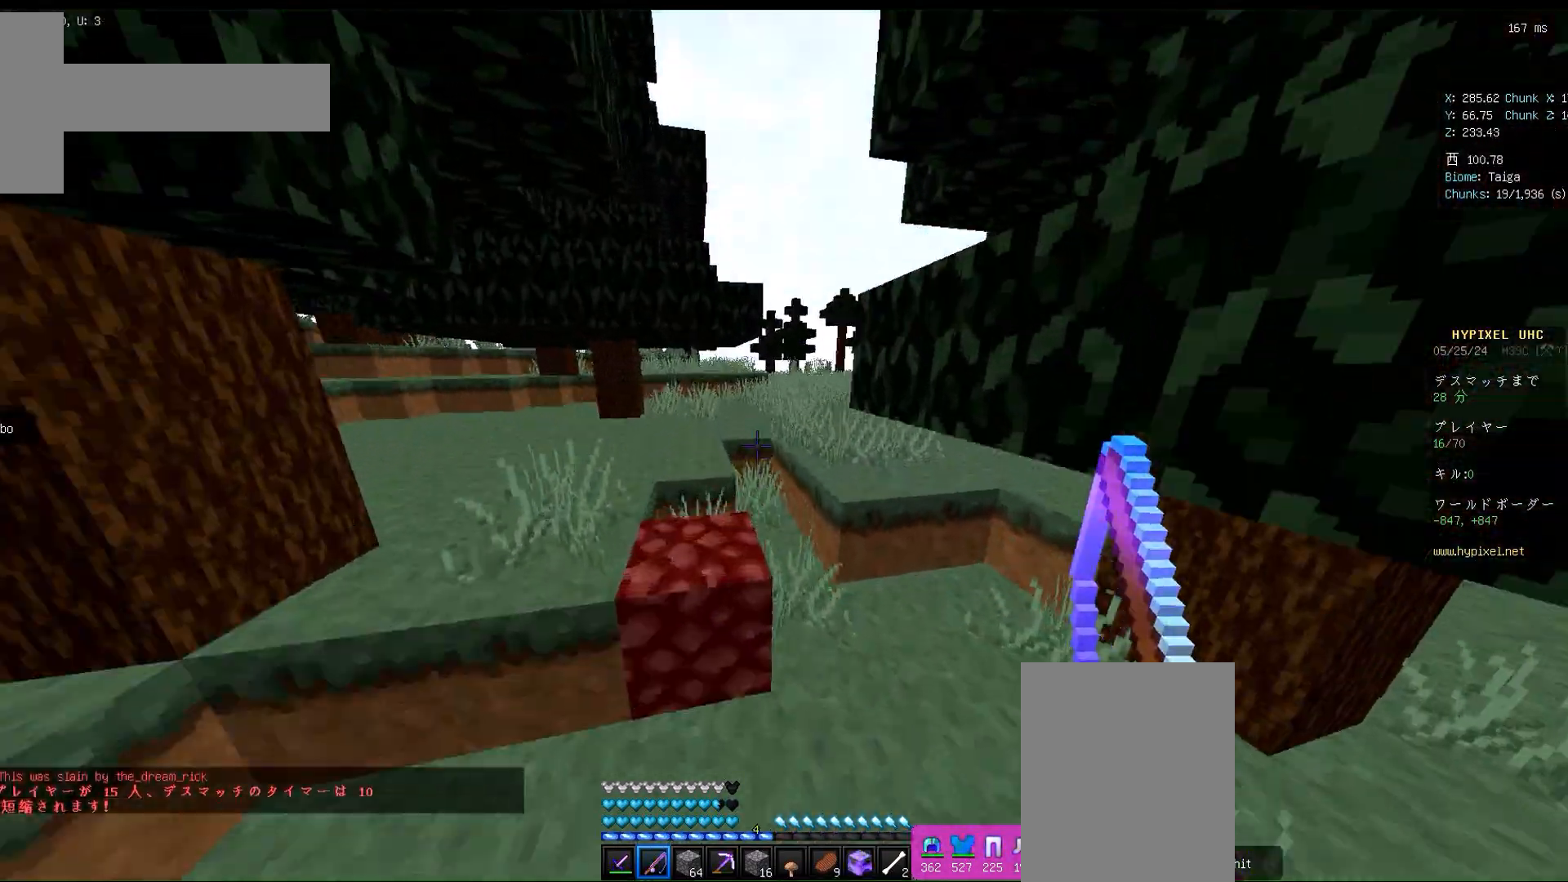
{"keys": ["space", "w"], "mouse": [], "events": [[117, "space", "up"], [417, "space", "down"]]}
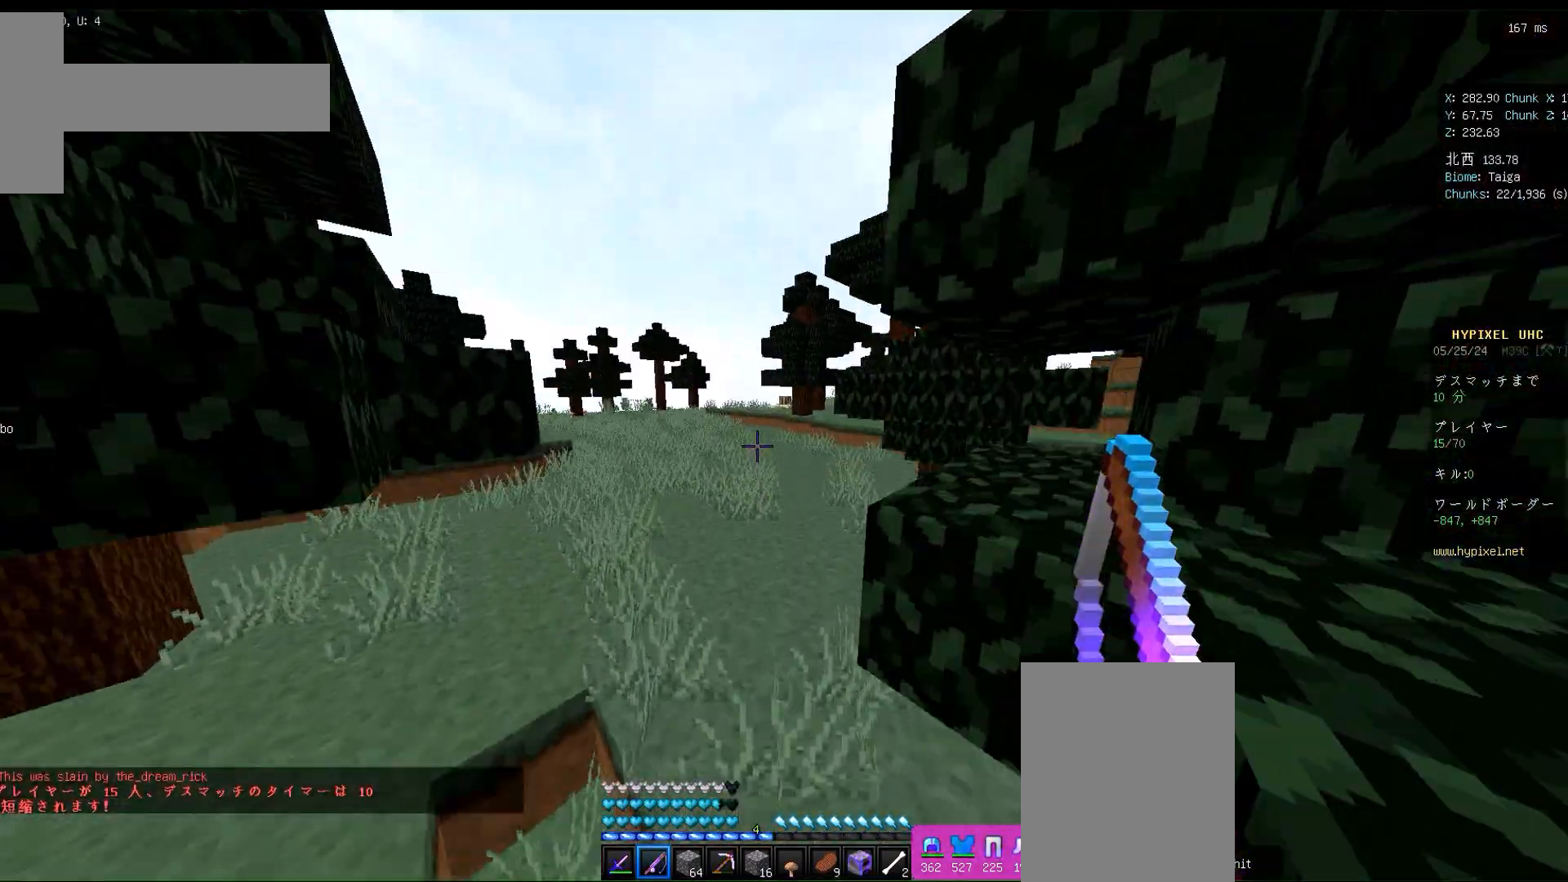
{"keys": ["w"], "mouse": [], "events": [[50, "space", "up"]]}
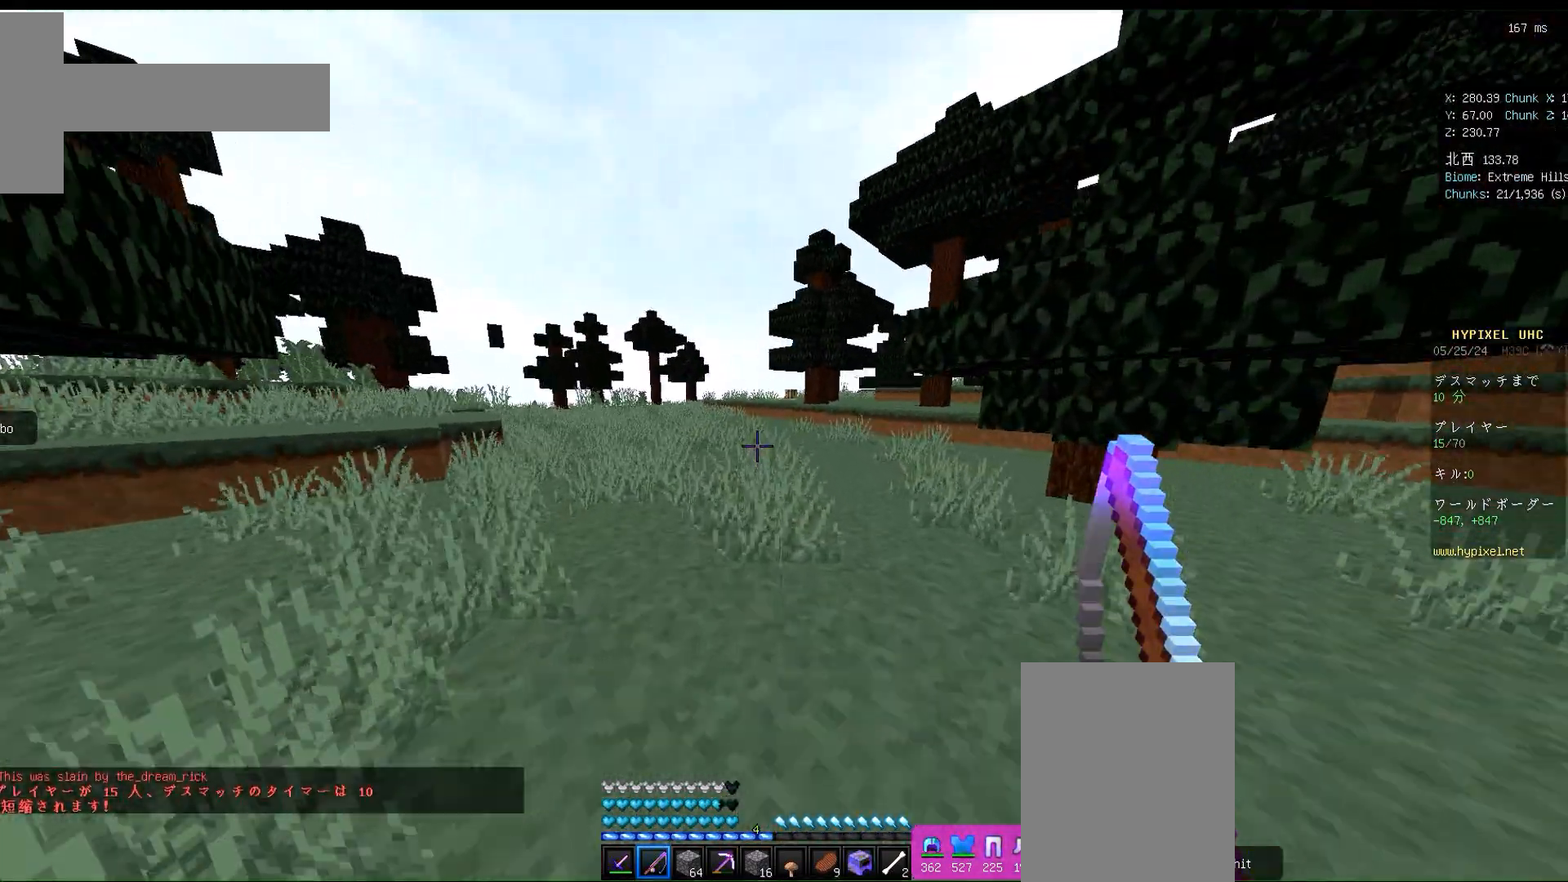
{"keys": ["w"], "mouse": [], "events": [[50, "space", "down"], [183, "space", "up"]]}
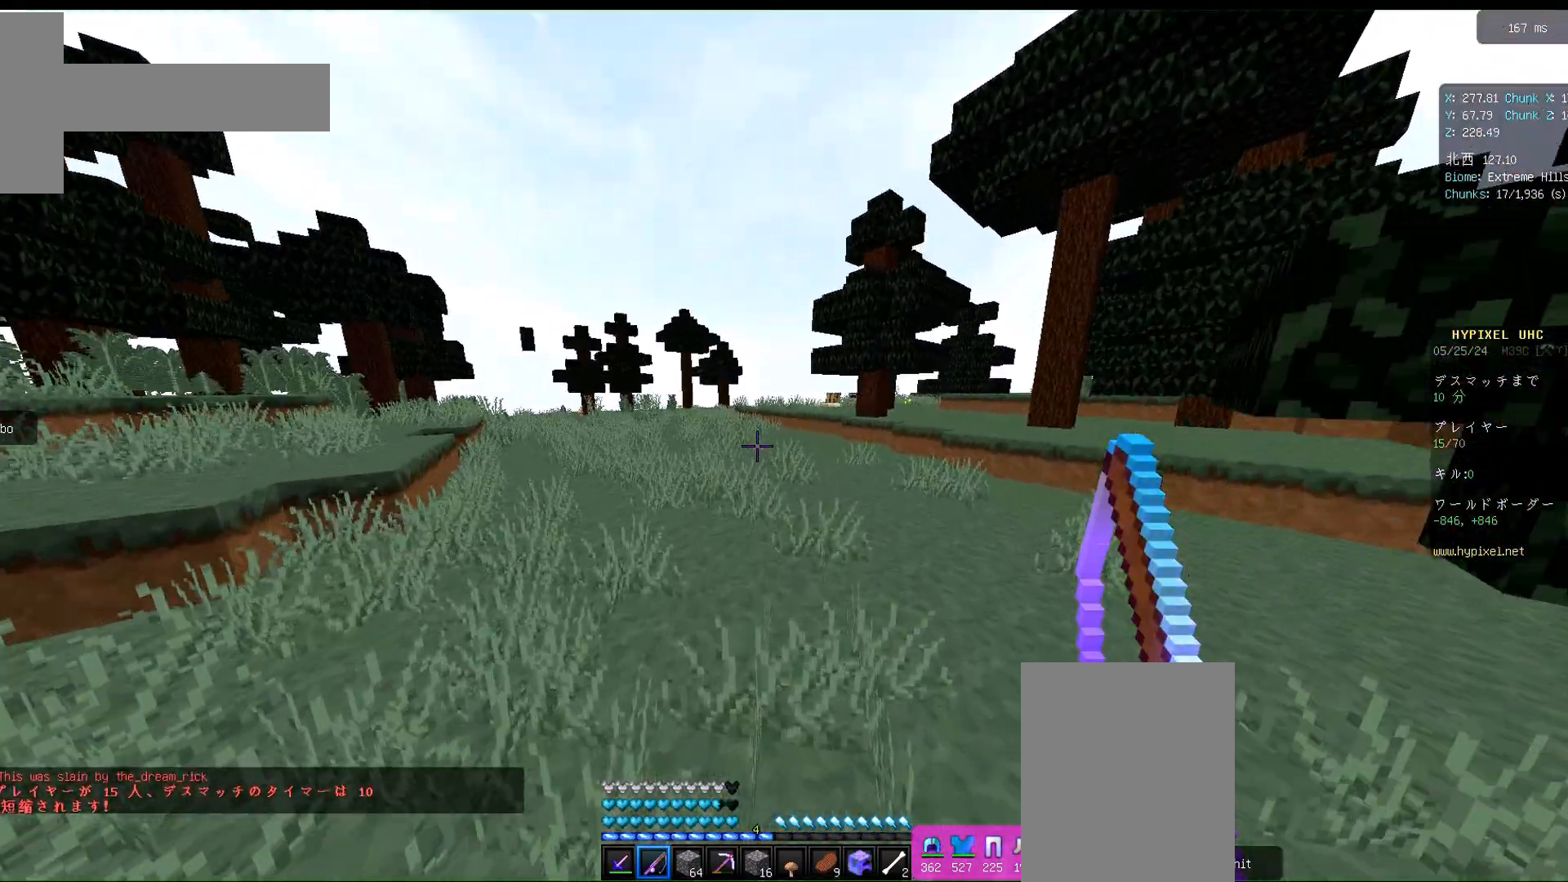
{"keys": ["w"], "mouse": [], "events": [[183, "space", "down"], [317, "space", "up"]]}
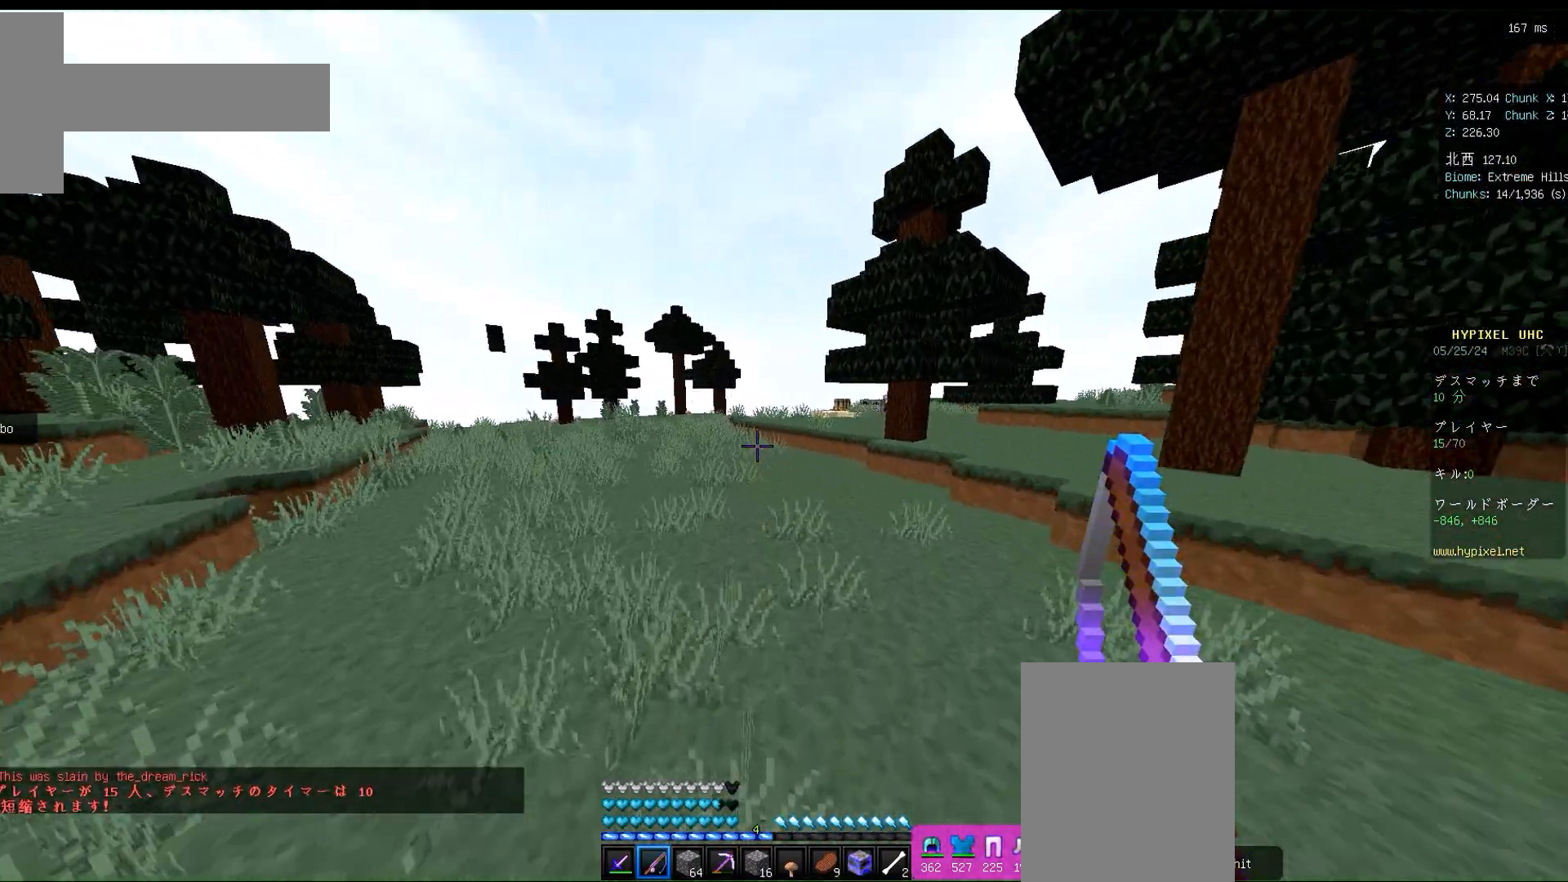
{"keys": ["w"], "mouse": [], "events": [[233, "space", "down"], [450, "space", "up"]]}
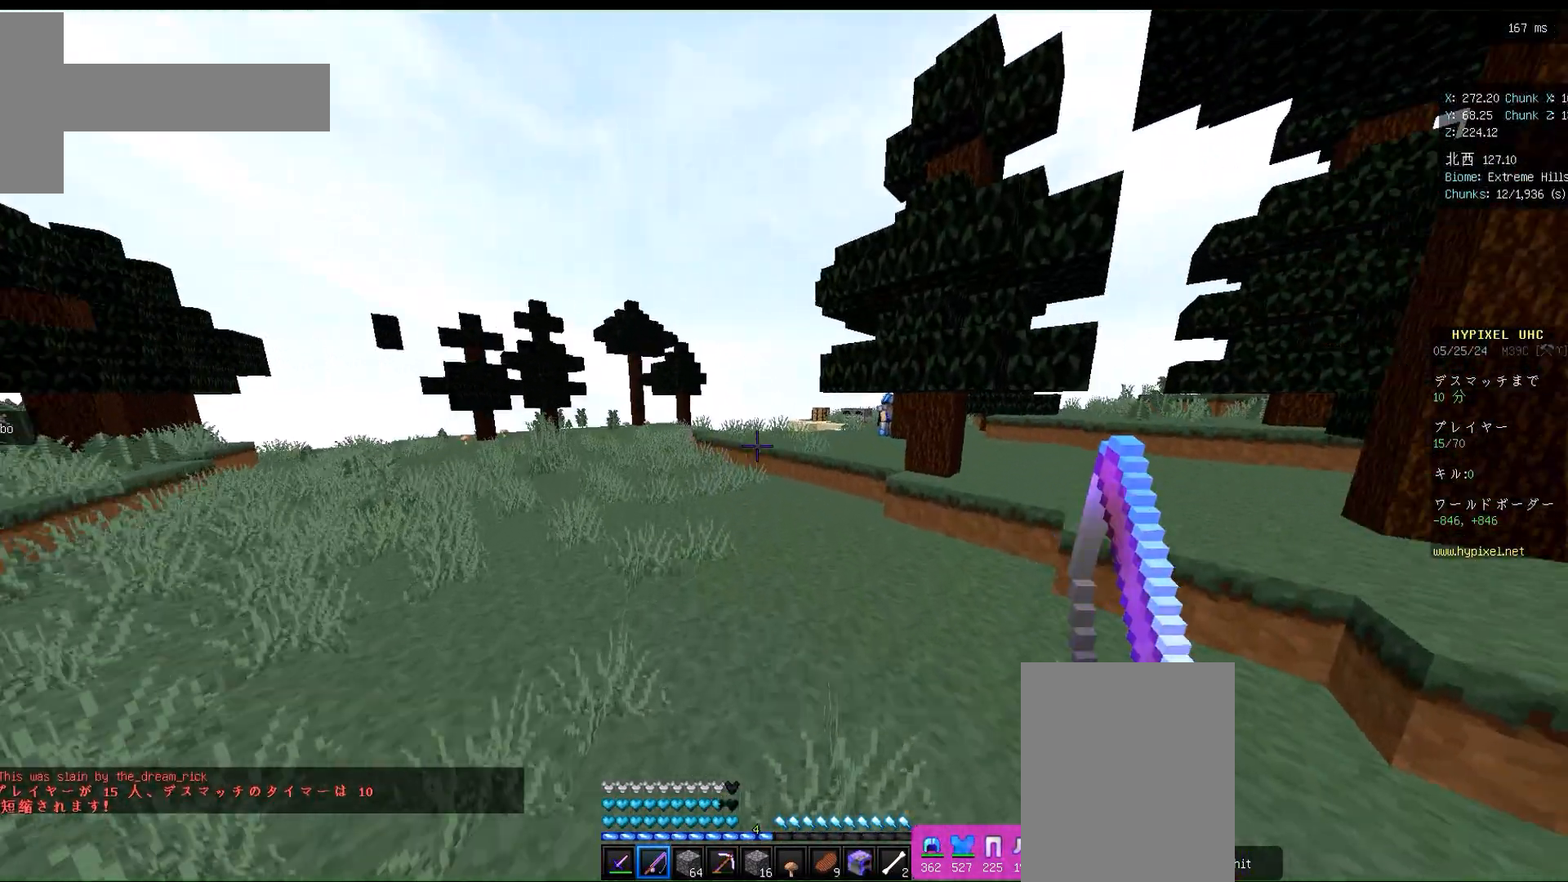
{"keys": ["space", "w"], "mouse": [], "events": [[417, "space", "down"]]}
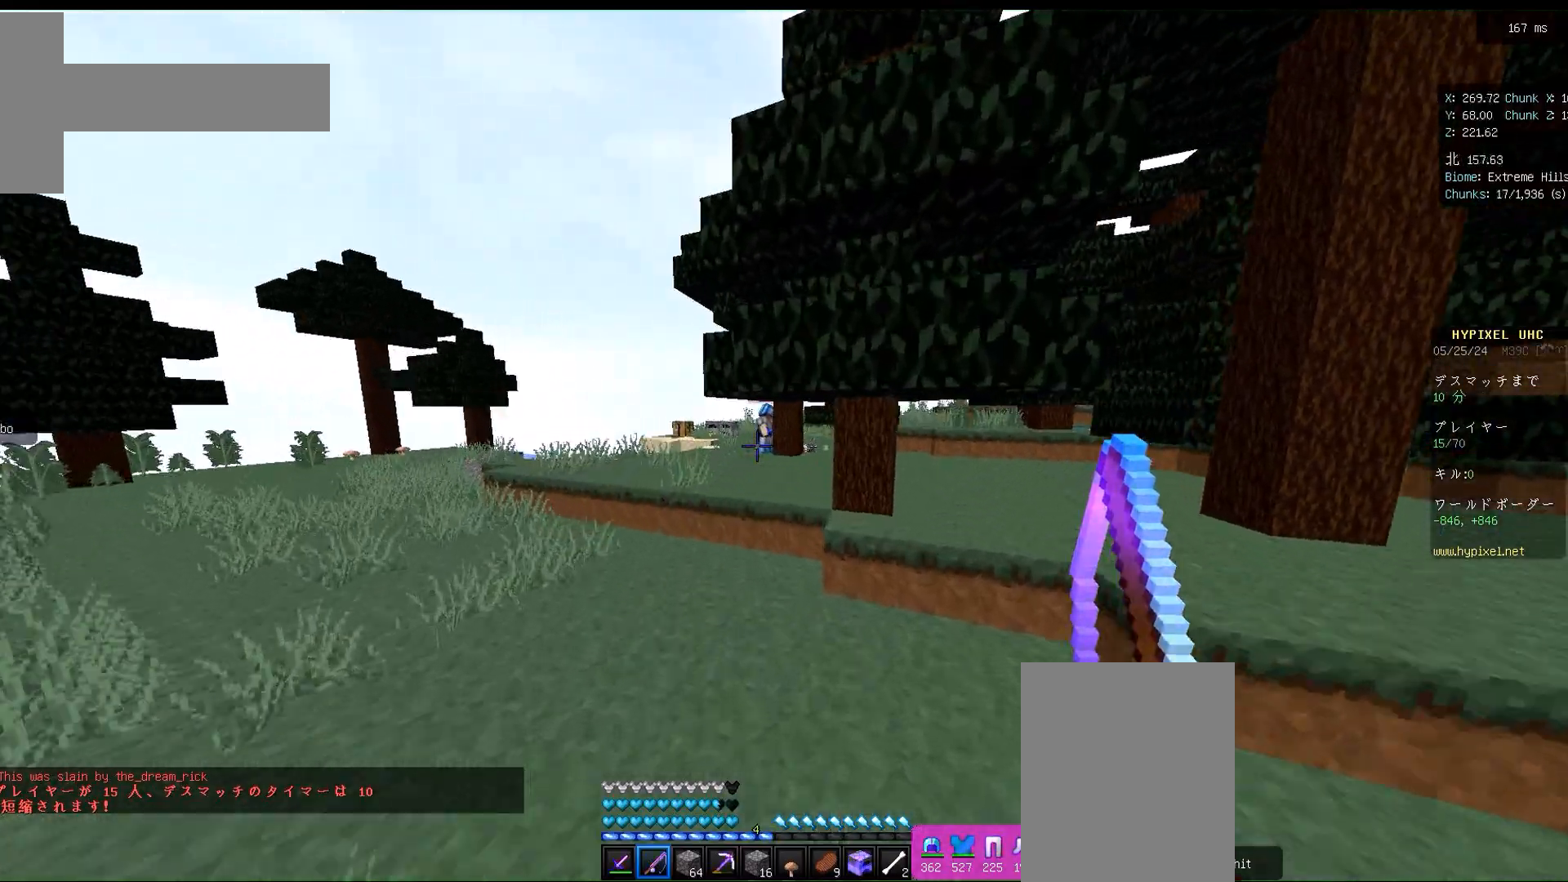
{"keys": ["w"], "mouse": [], "events": [[83, "space", "up"], [383, "d", "down"], [450, "d", "up"]]}
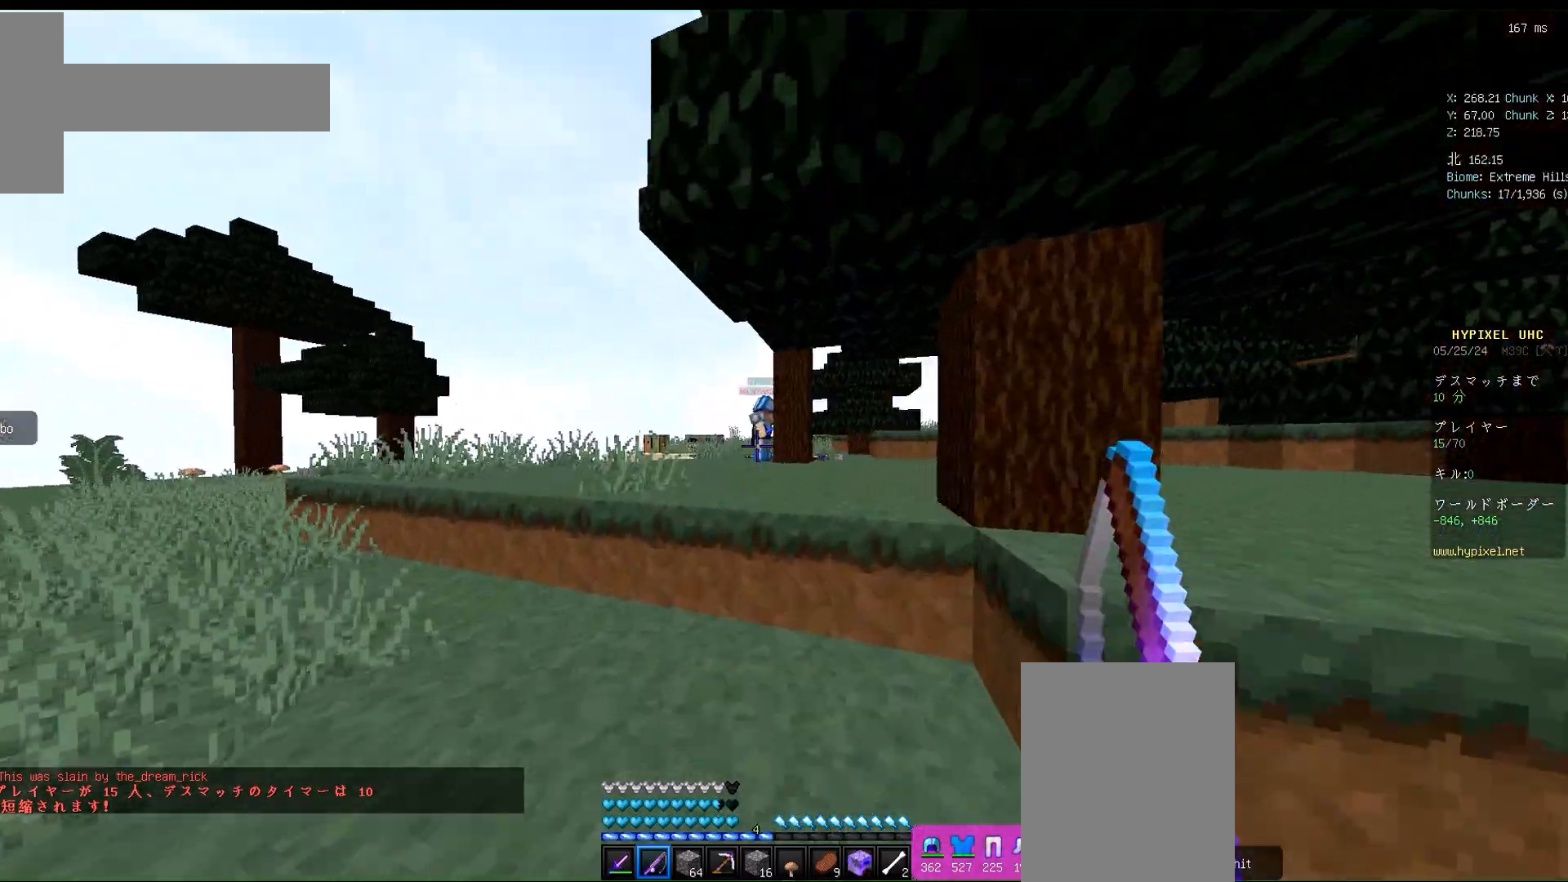
{"keys": ["d", "w"], "mouse": [], "events": [[300, "space", "down"], [417, "d", "down"], [467, "space", "up"]]}
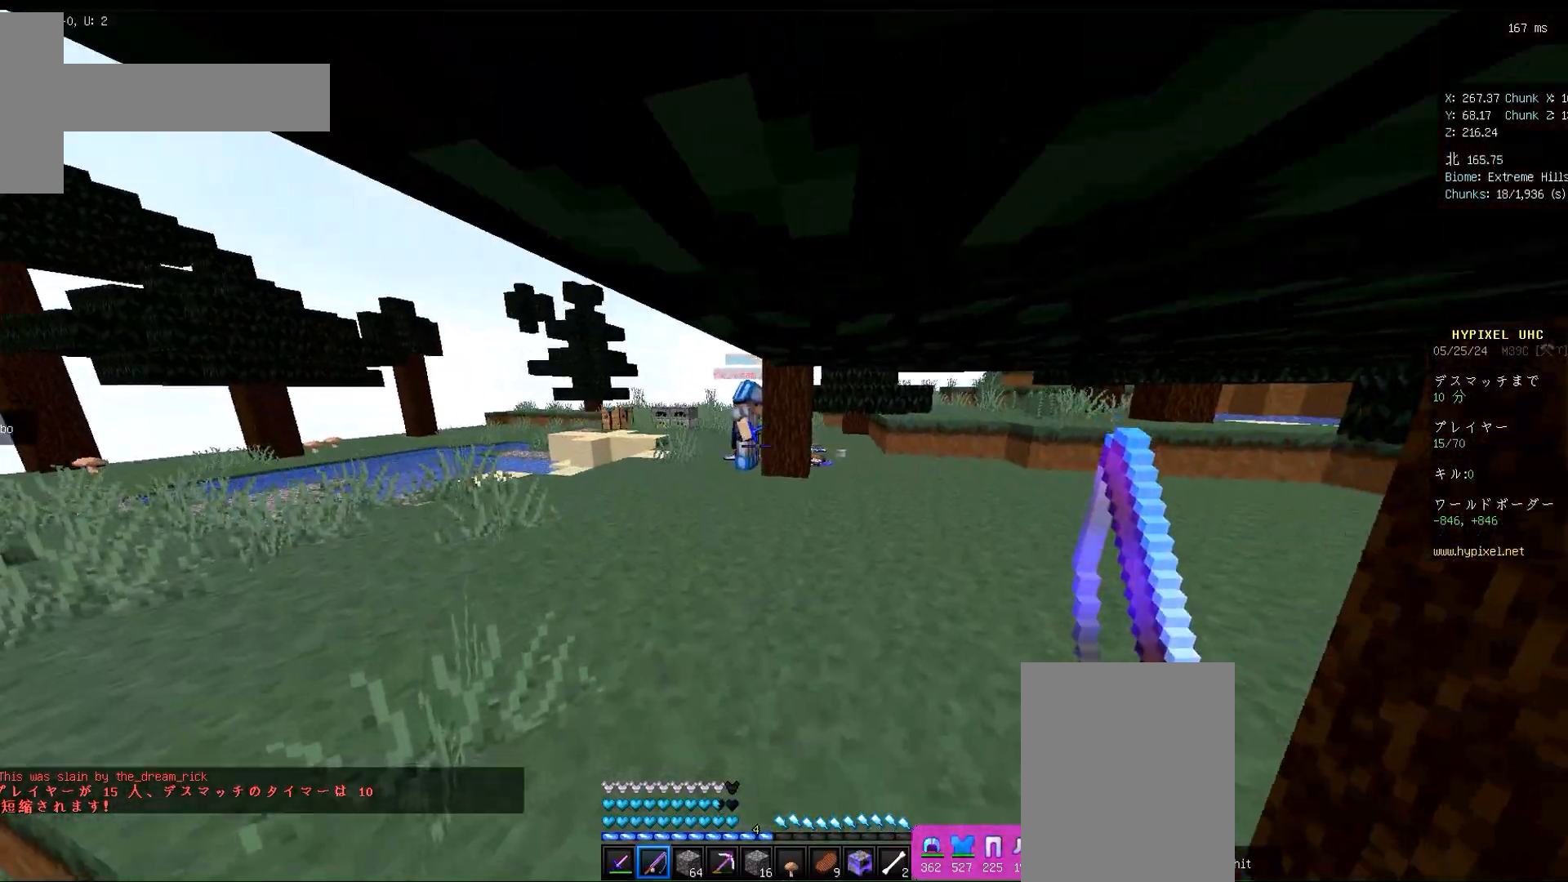
{"keys": ["w"], "mouse": [], "events": [[50, "d", "up"]]}